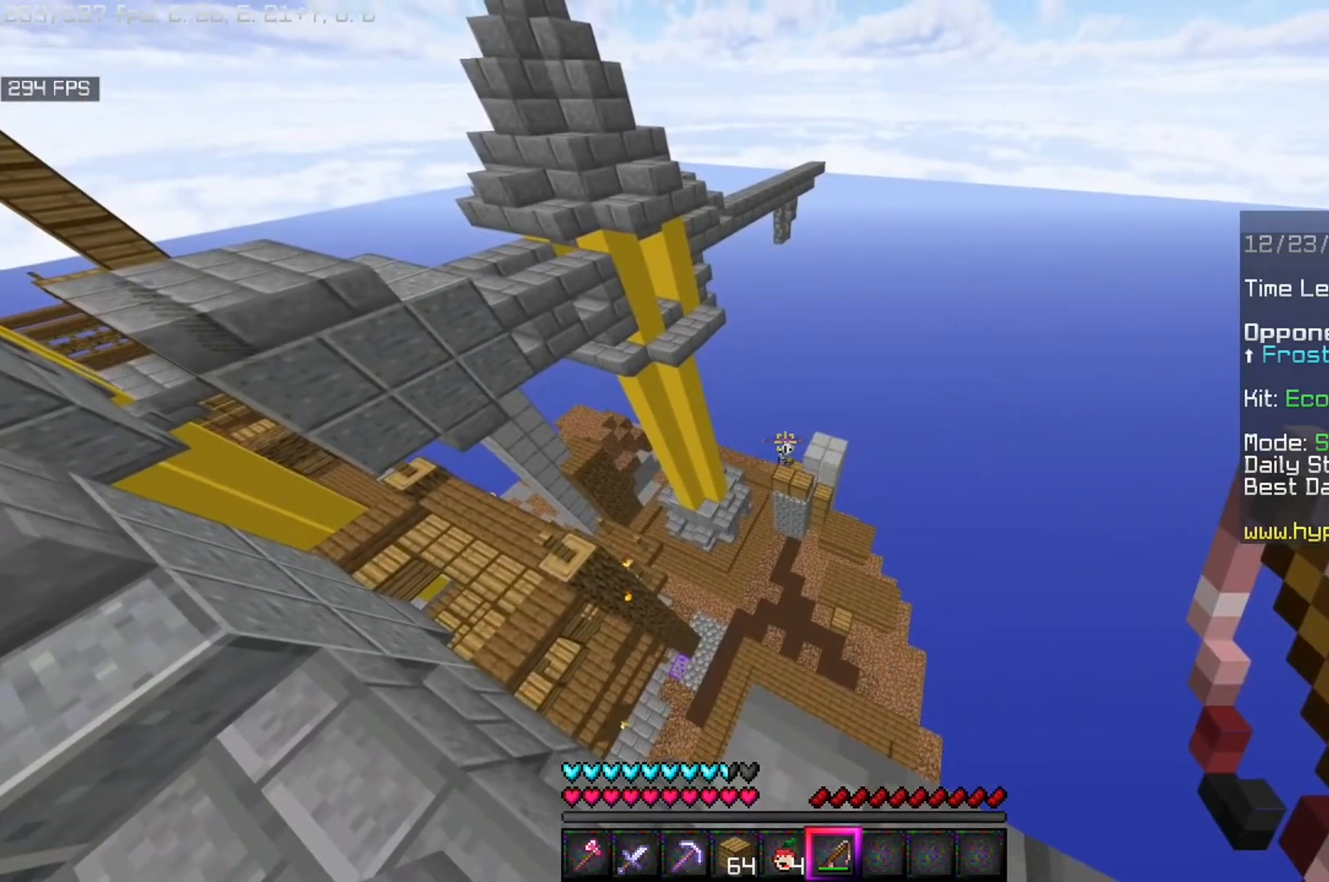
Gameplay with keyboard and mouse; each line is a JSON object with the keys and mouse buttons held at the frame after it. "events" lists presses ("down") and releases ("up") of "a", "d", "s", "space", "w", "mouse_left" and "mouse_right" between this image and that frame as [ms after this image, input, new state], when the widget could be followed in between. "mouse_left", "mouse_right" = the "left", "right" buttons of the "mouse" list. No other keys are recorded. Fast repeated clicks can show as one long hold. Mouse movement is not recorded.
{"keys": [], "mouse": [], "events": []}
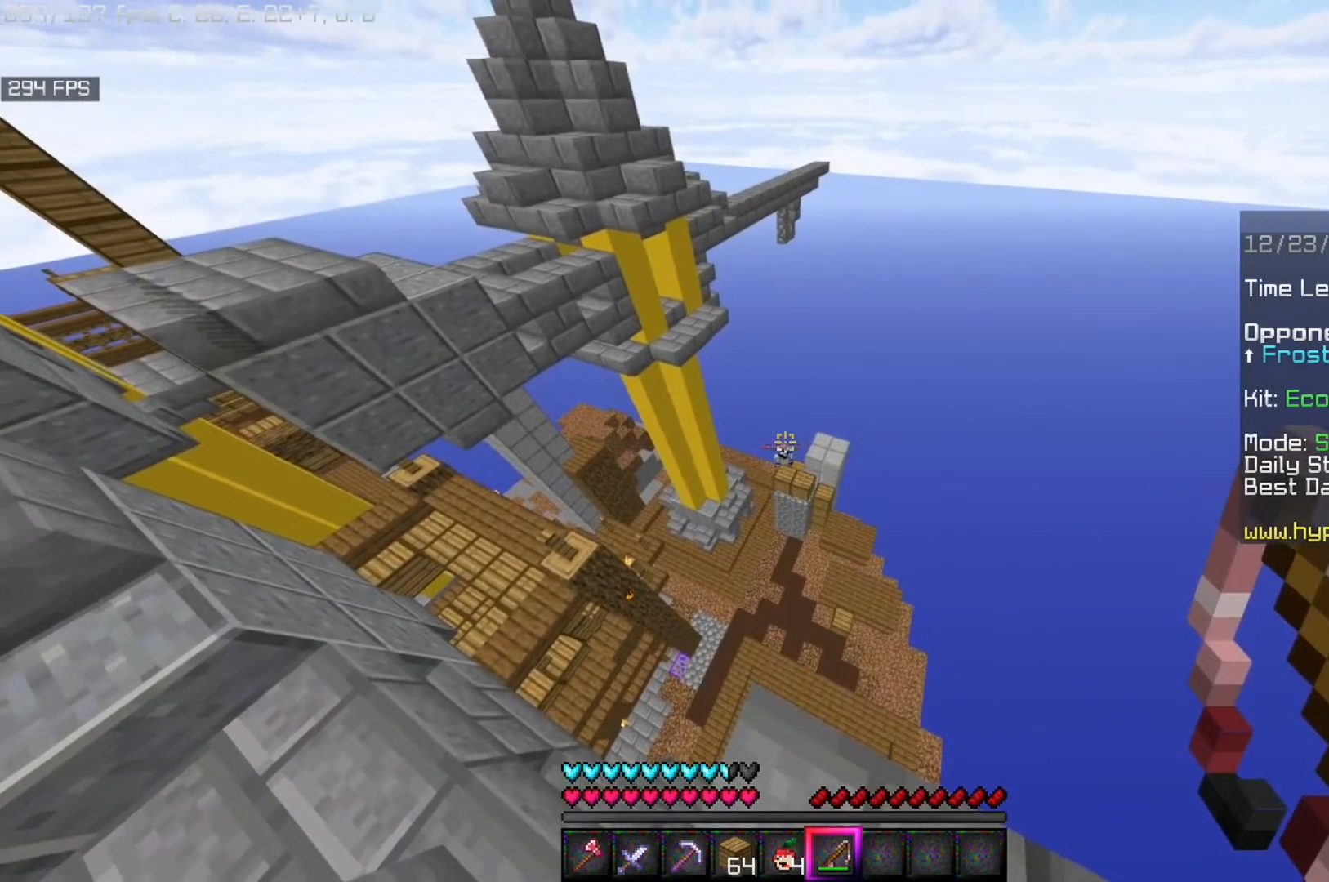
{"keys": ["w"], "mouse": [], "events": [[480, "a", "down"], [480, "w", "down"], [520, "a", "up"]]}
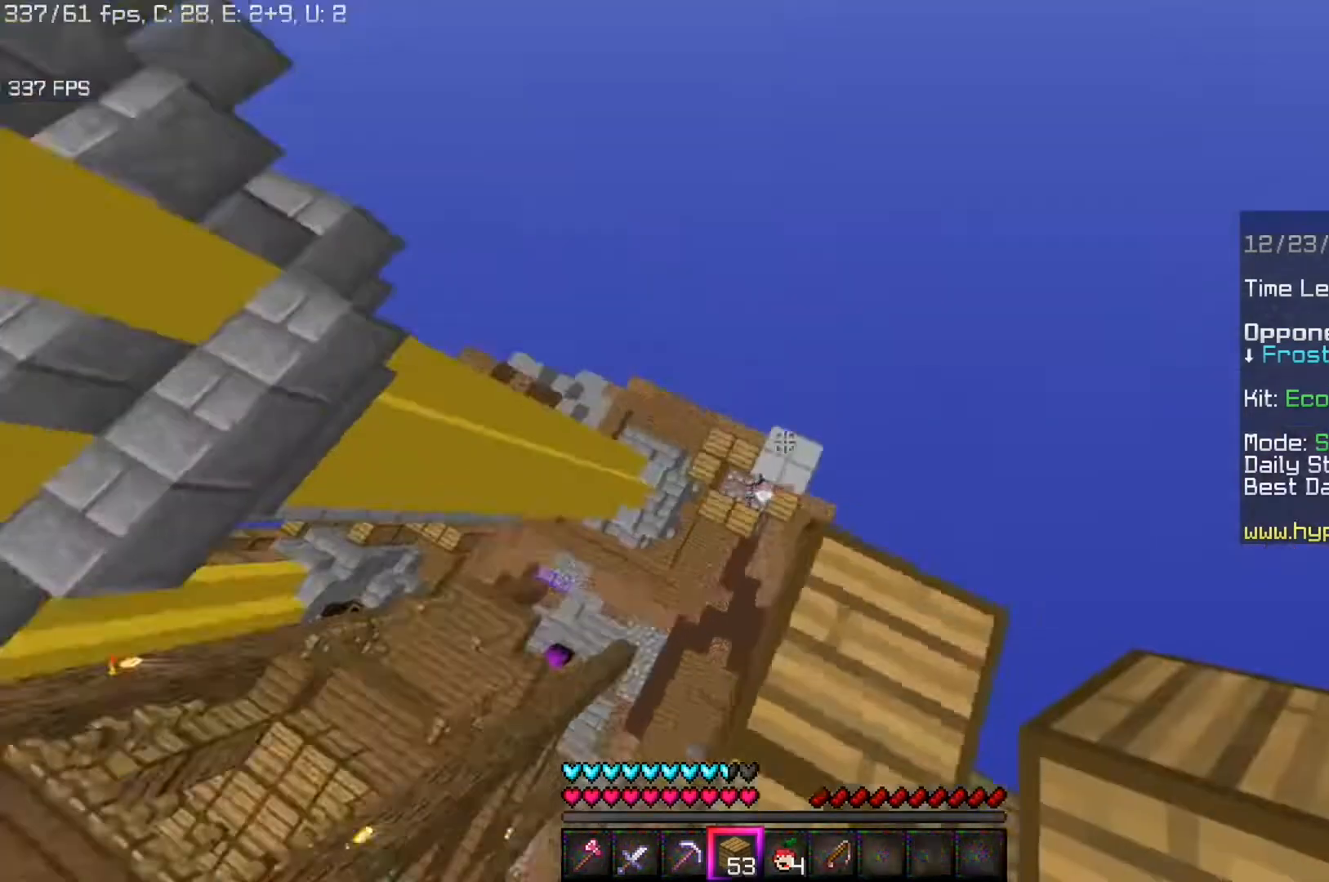
{"keys": [], "mouse": [], "events": [[80, "w", "up"]]}
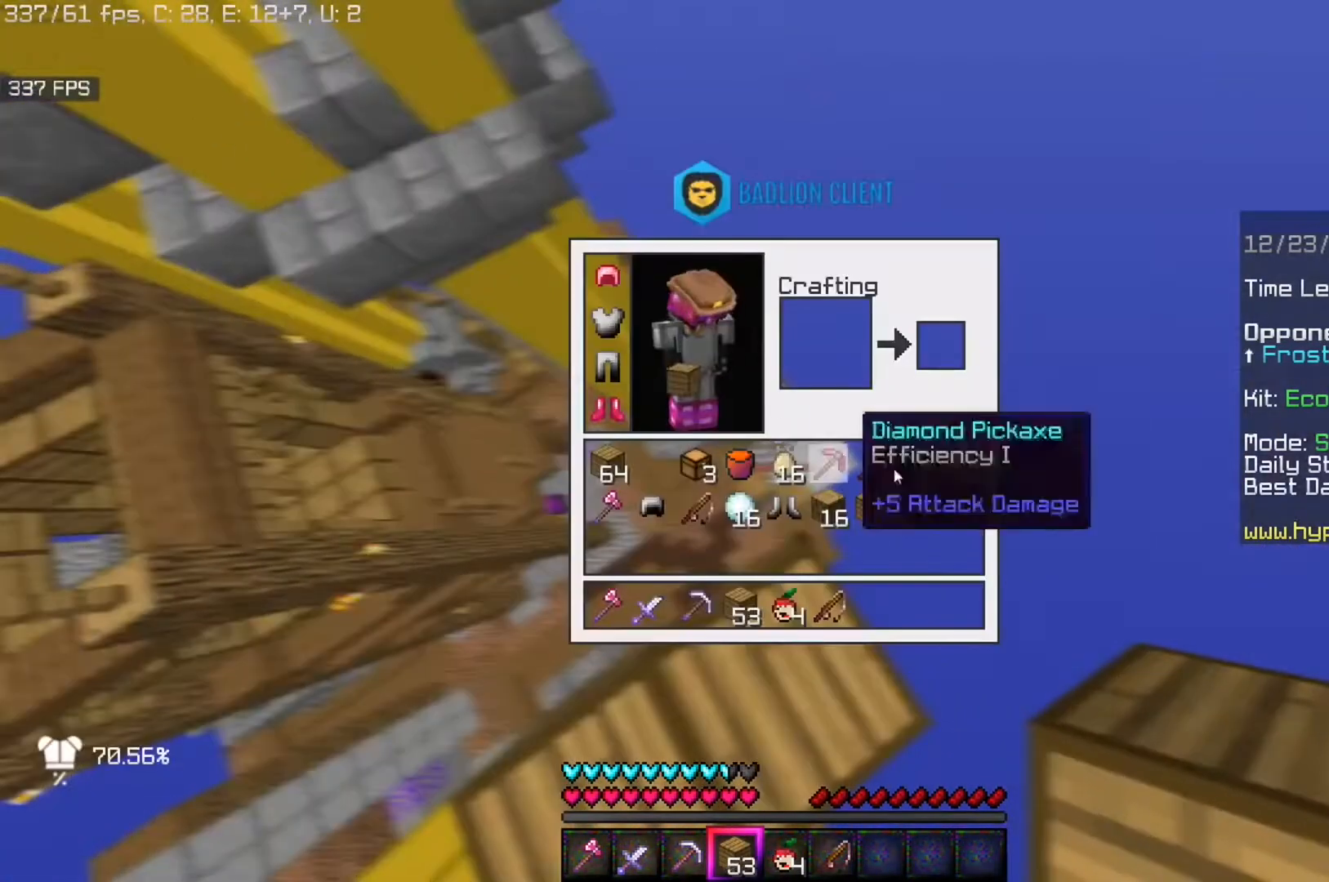
{"keys": [], "mouse": [], "events": []}
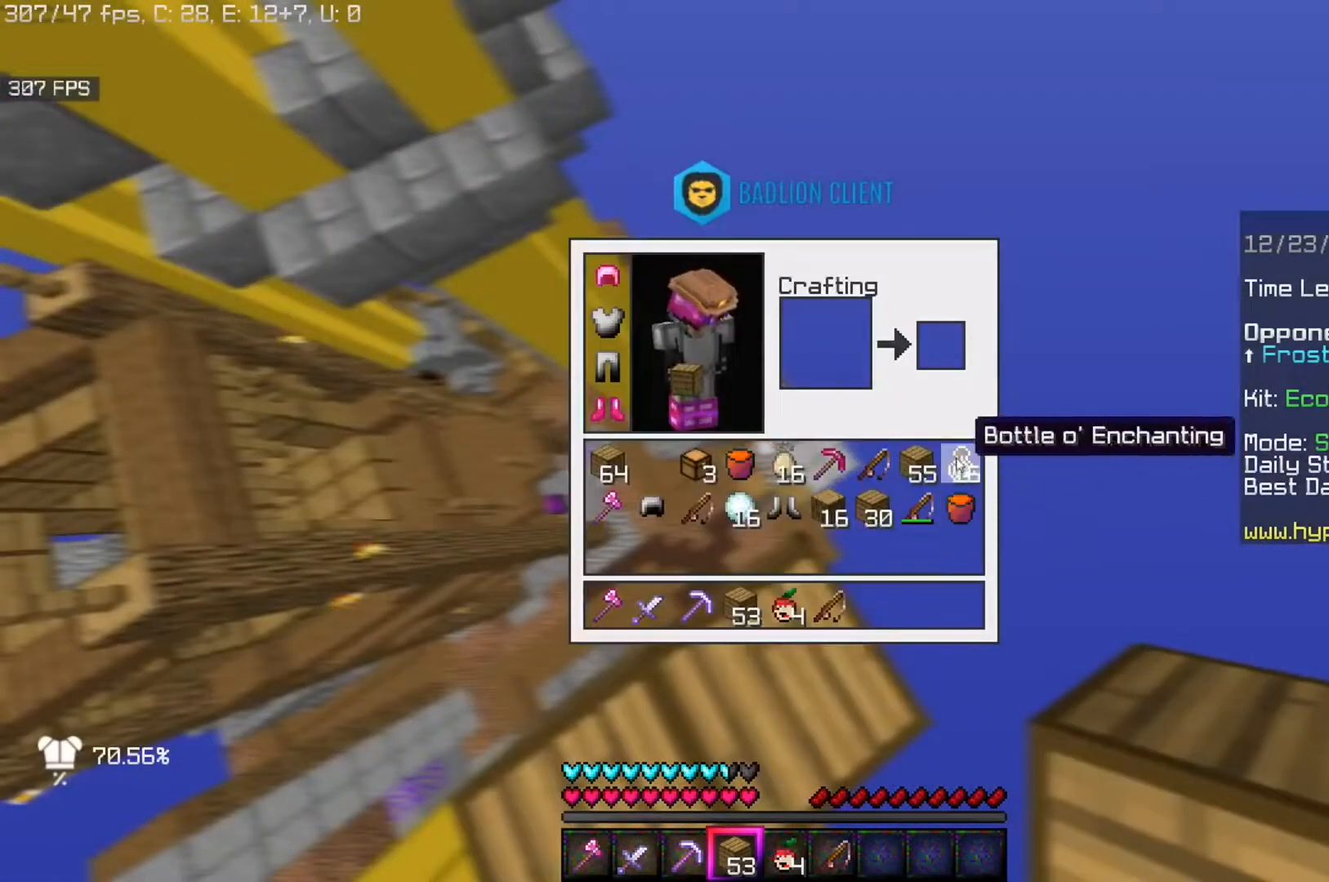
{"keys": [], "mouse": [], "events": []}
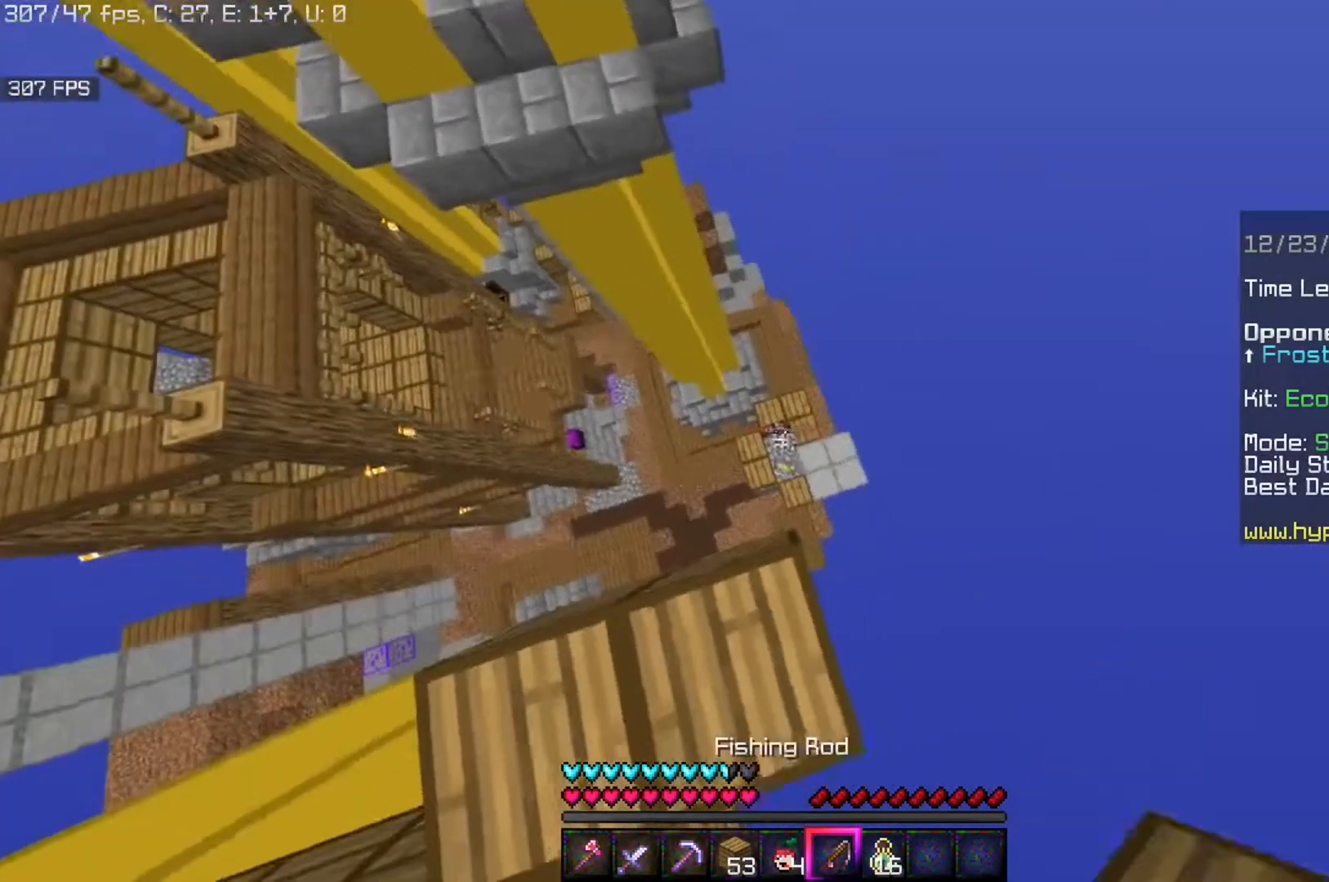
{"keys": [], "mouse": ["right"], "events": [[480, "mouse_right", "down"]]}
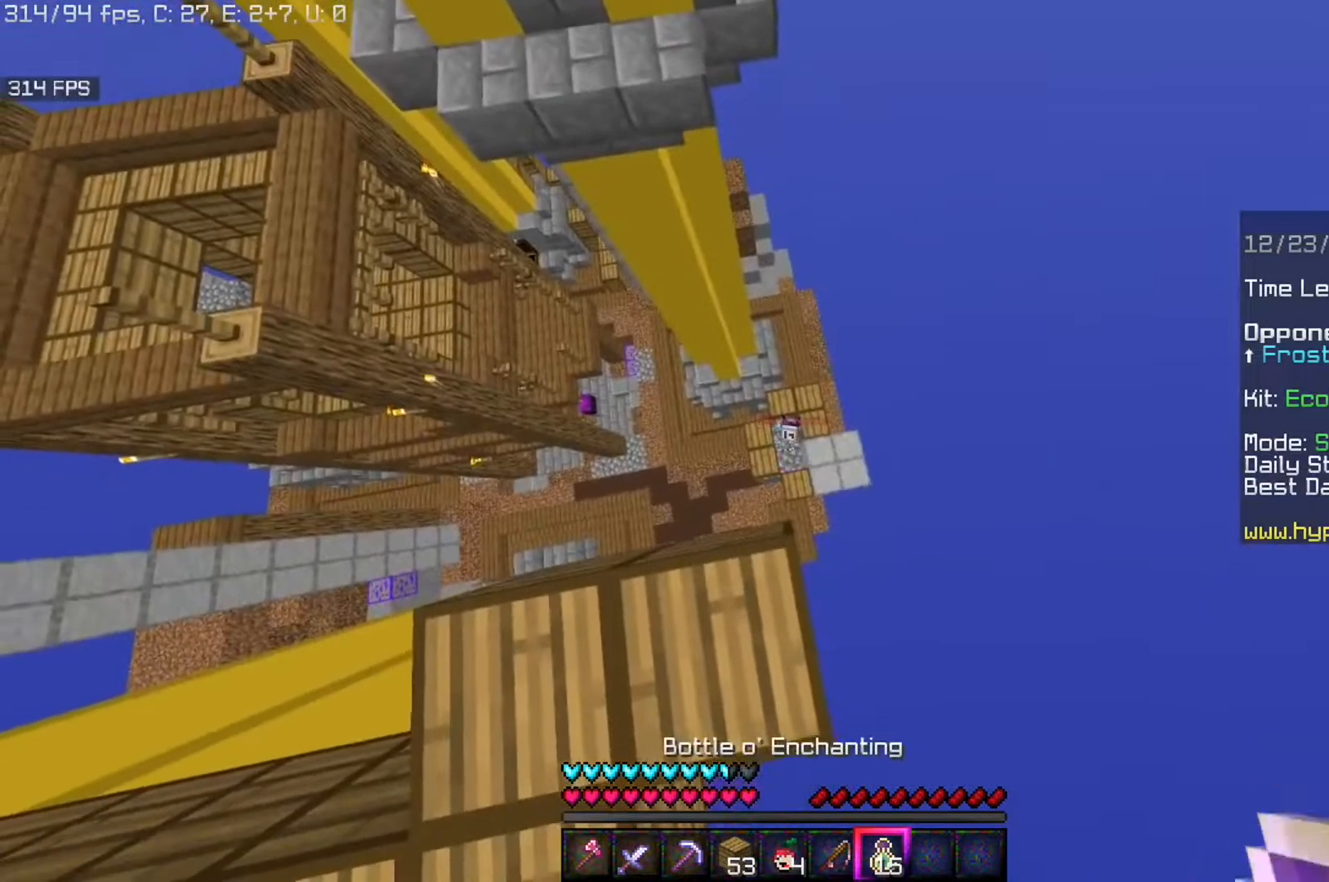
{"keys": [], "mouse": [], "events": [[120, "mouse_right", "up"]]}
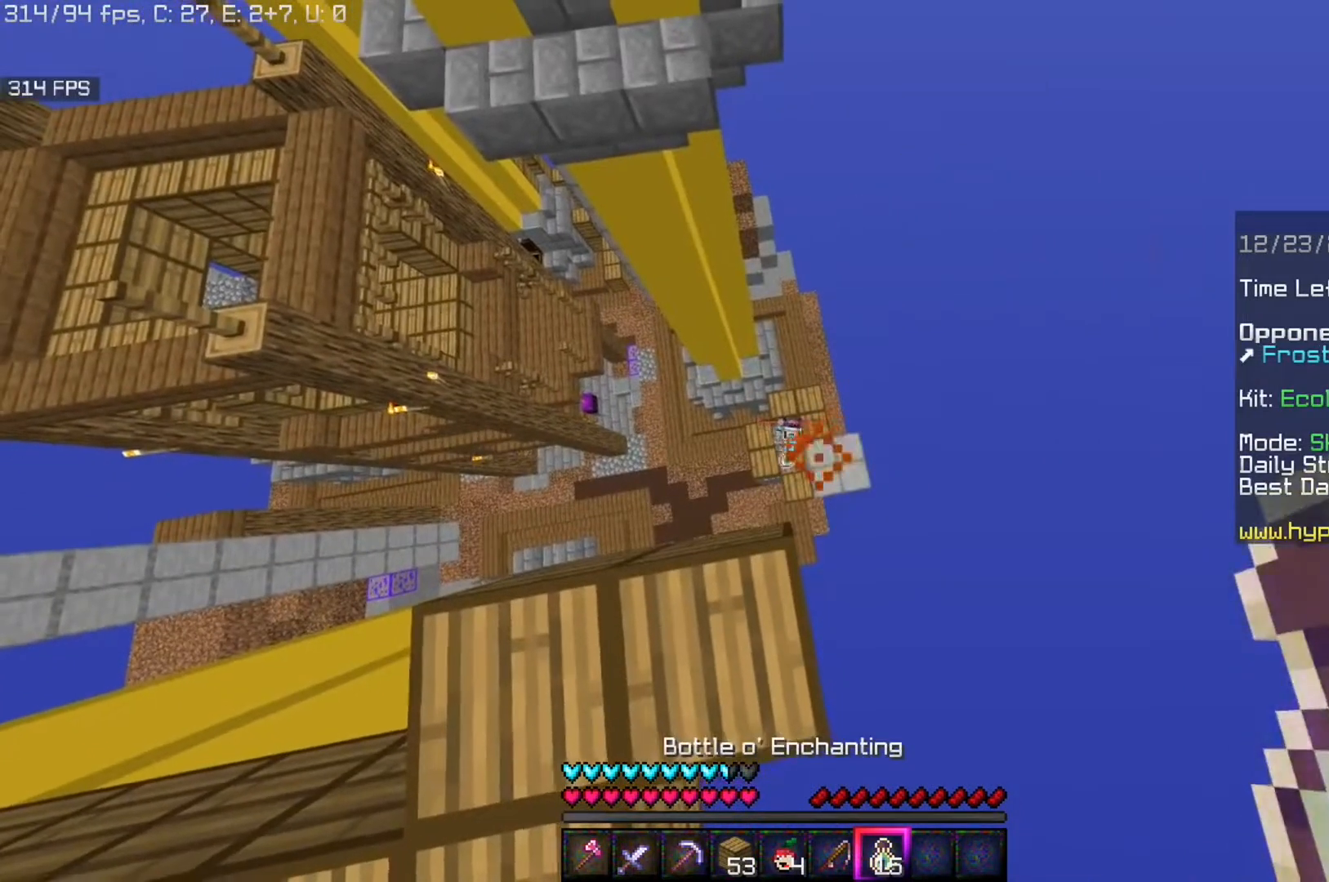
{"keys": [], "mouse": [], "events": [[120, "mouse_right", "down"], [320, "mouse_right", "up"]]}
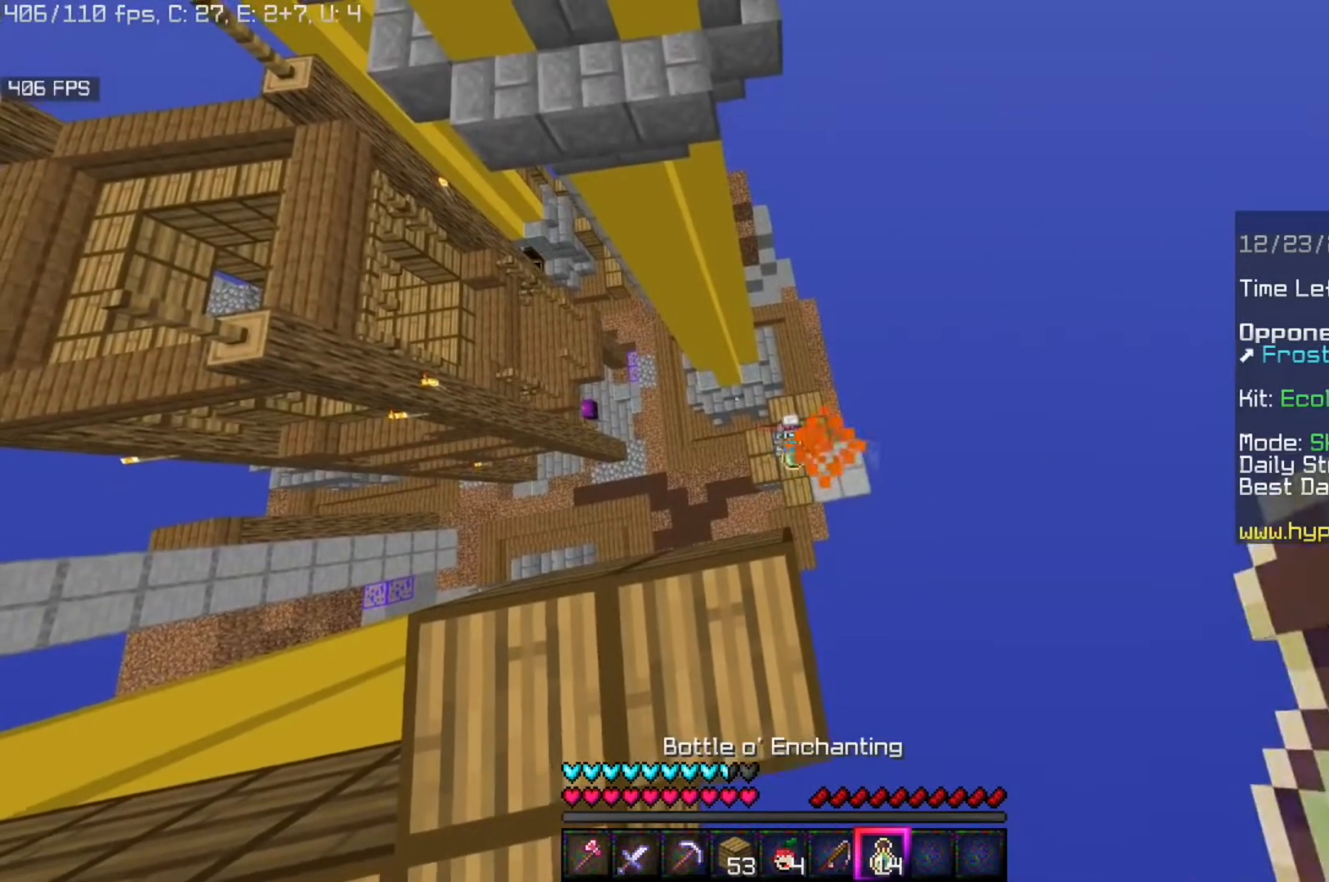
{"keys": [], "mouse": [], "events": [[160, "mouse_right", "down"], [400, "mouse_right", "up"]]}
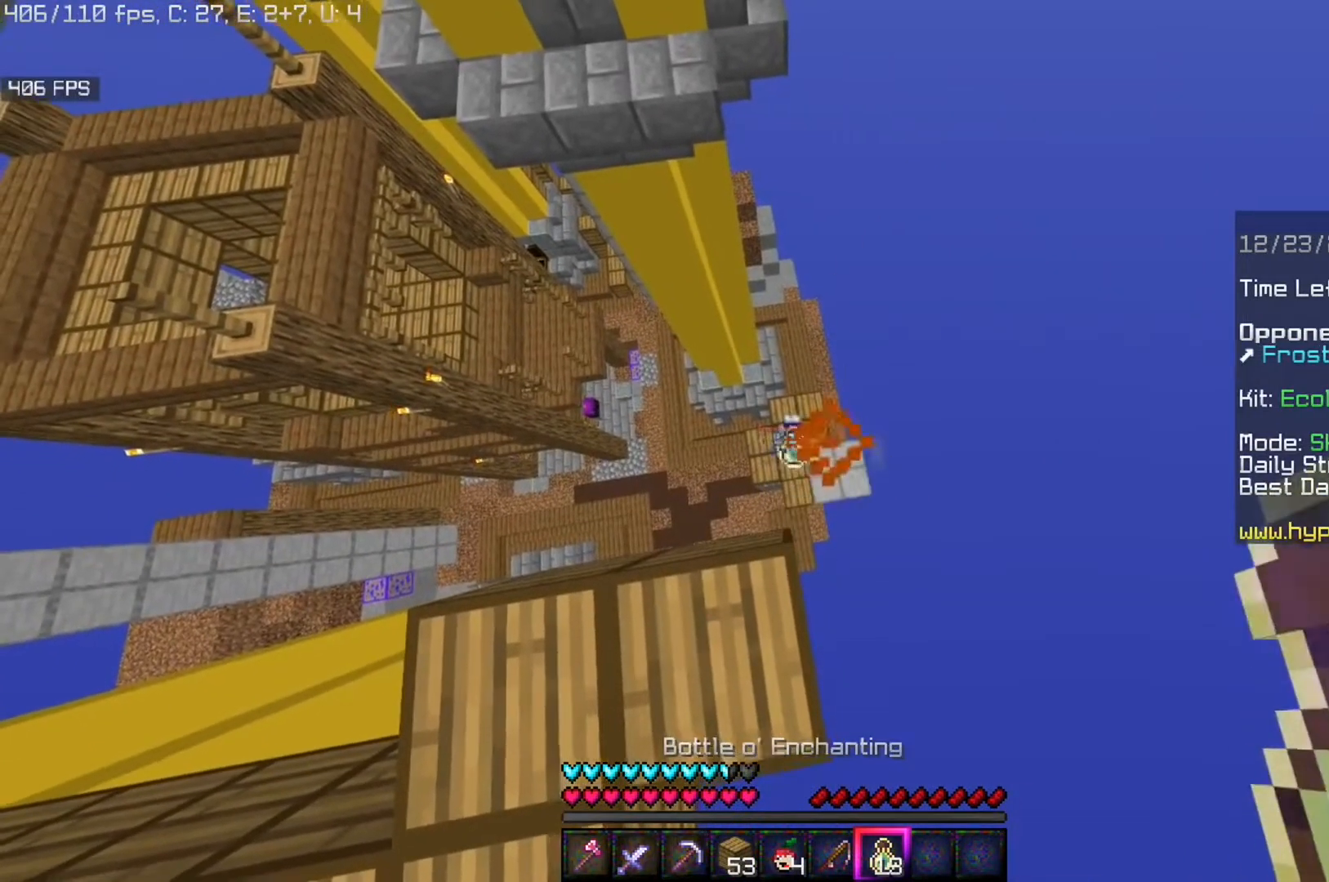
{"keys": [], "mouse": [], "events": [[200, "mouse_right", "down"], [440, "mouse_right", "up"]]}
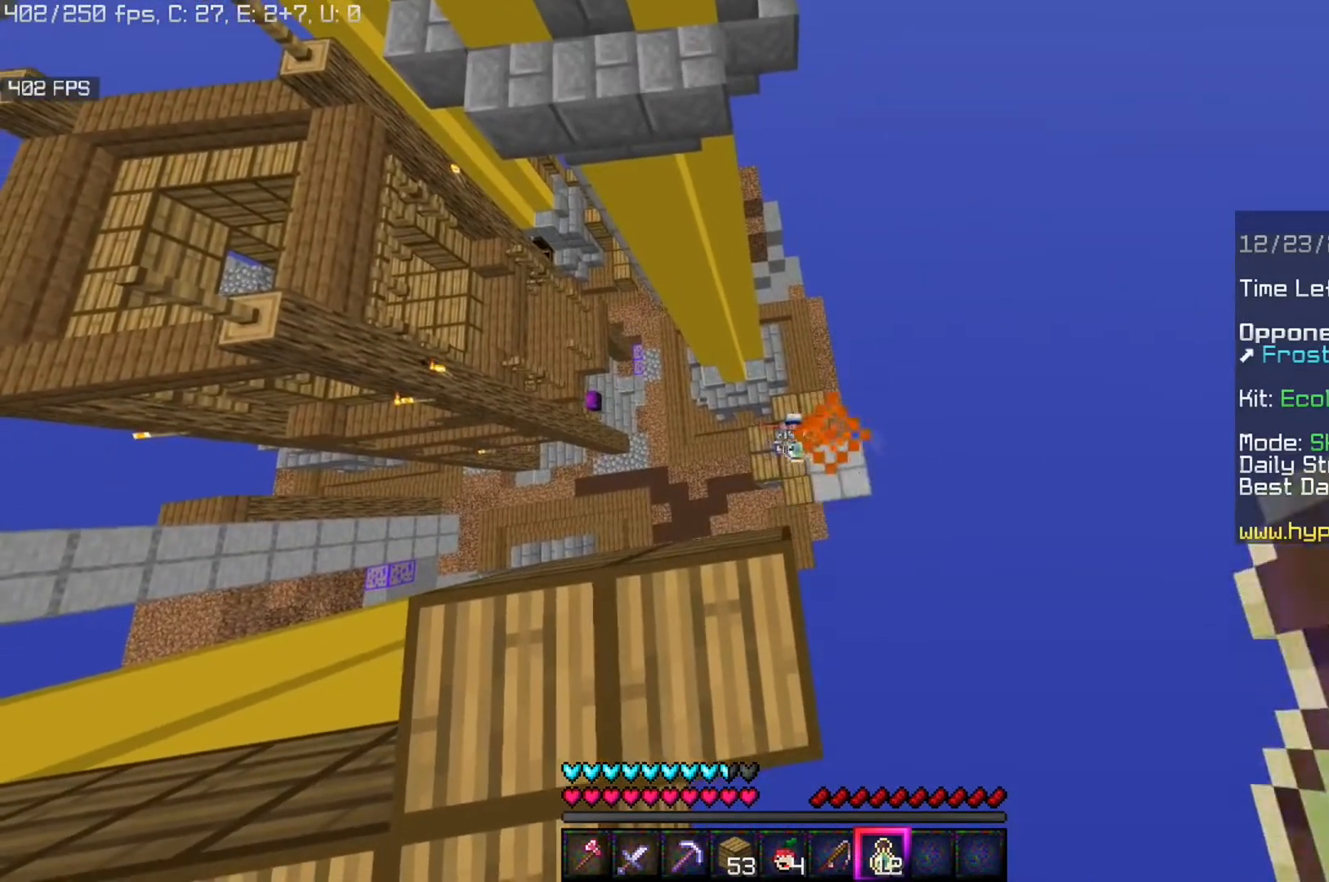
{"keys": [], "mouse": [], "events": [[200, "mouse_right", "down"], [480, "mouse_right", "up"]]}
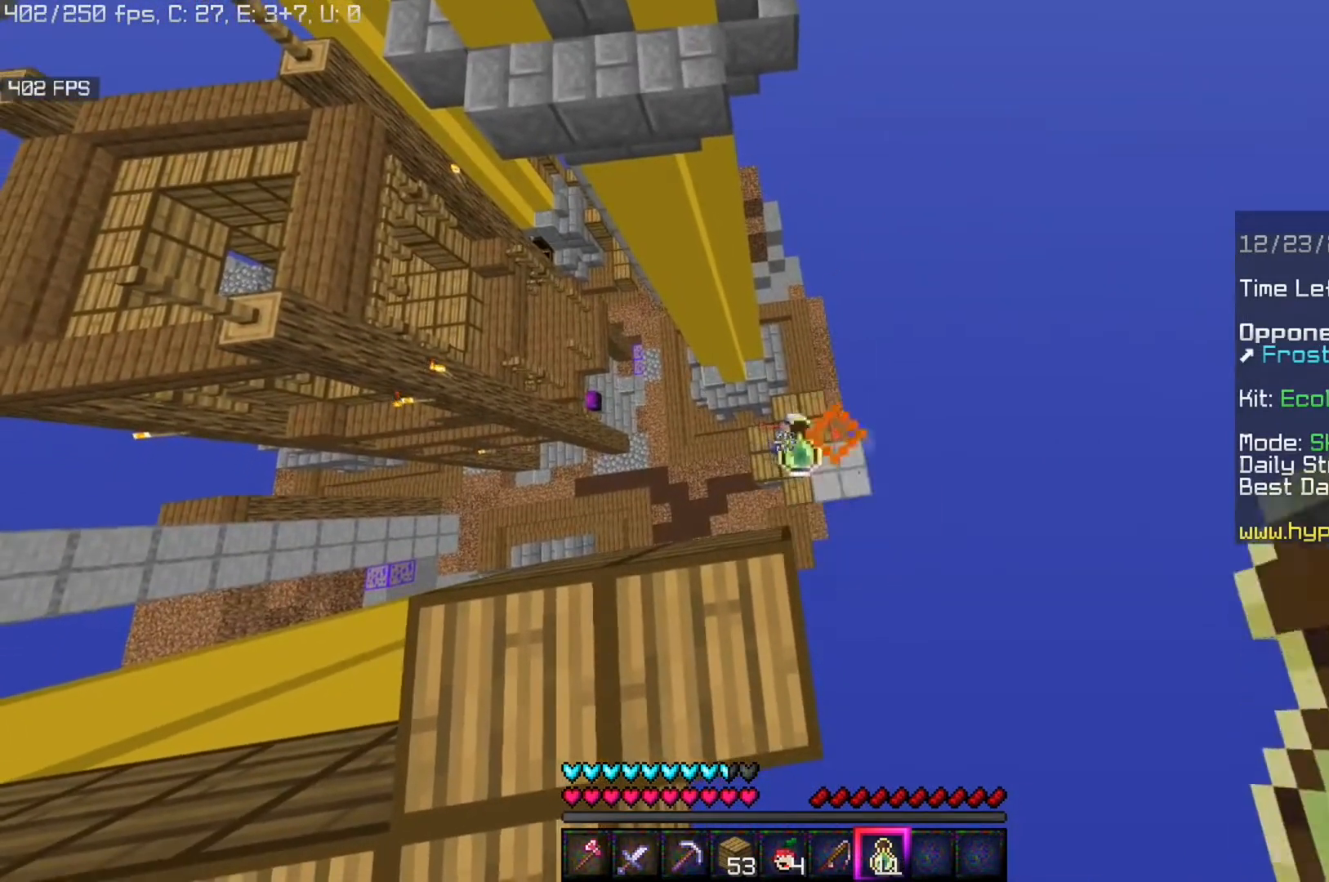
{"keys": [], "mouse": [], "events": [[240, "mouse_right", "down"], [480, "mouse_right", "up"]]}
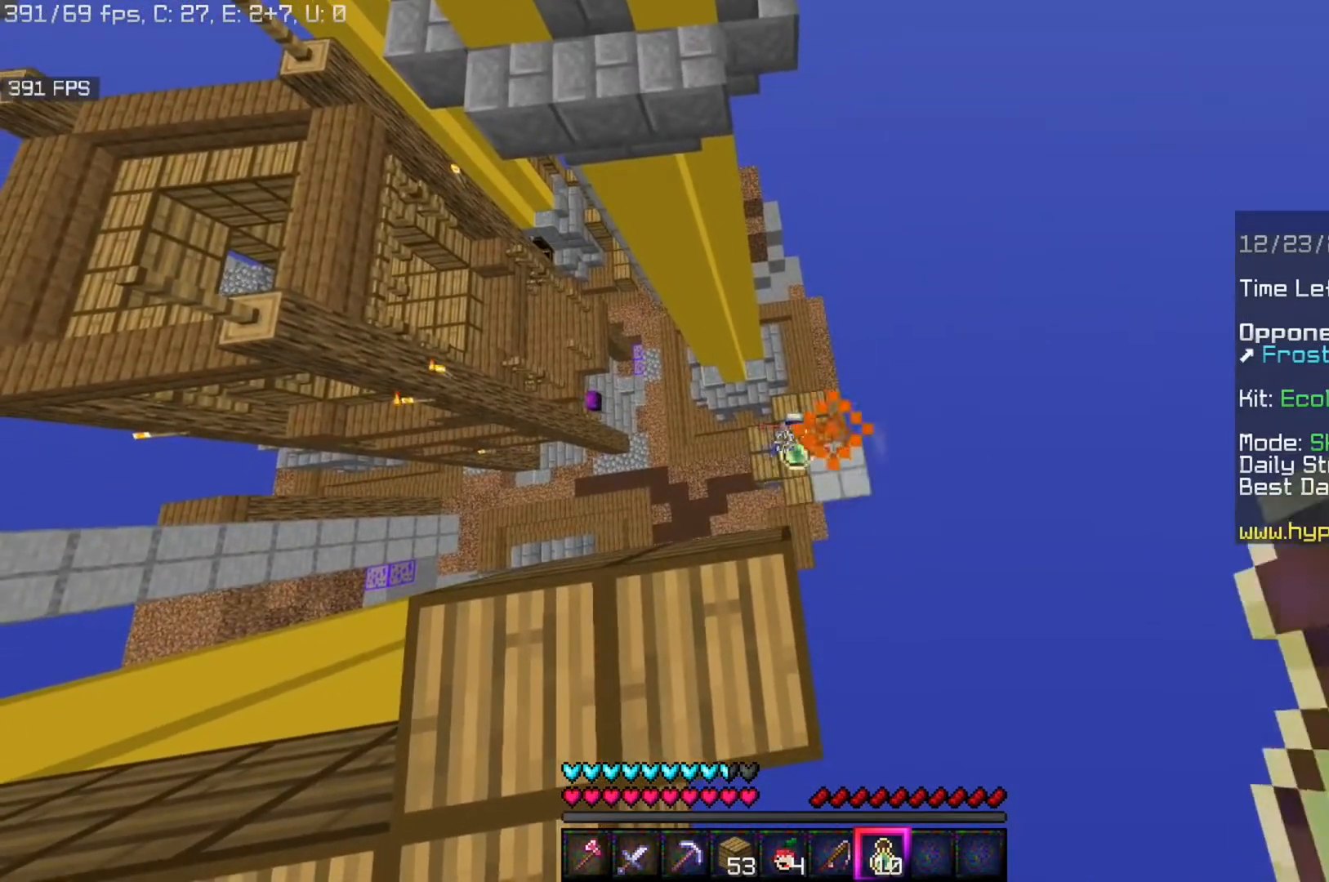
{"keys": [], "mouse": [], "events": [[160, "mouse_right", "down"], [360, "mouse_right", "up"]]}
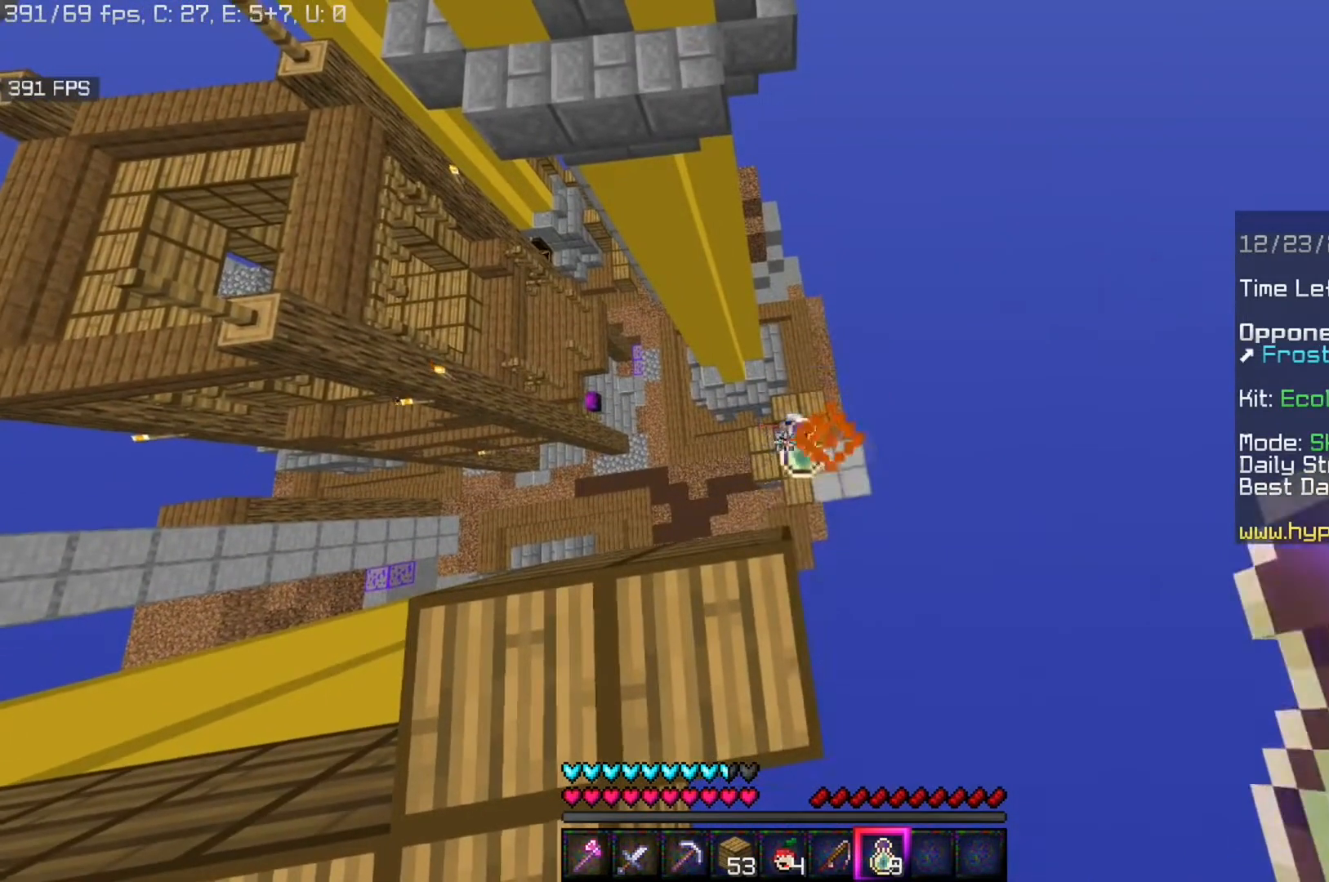
{"keys": [], "mouse": ["right"], "events": [[40, "mouse_right", "down"]]}
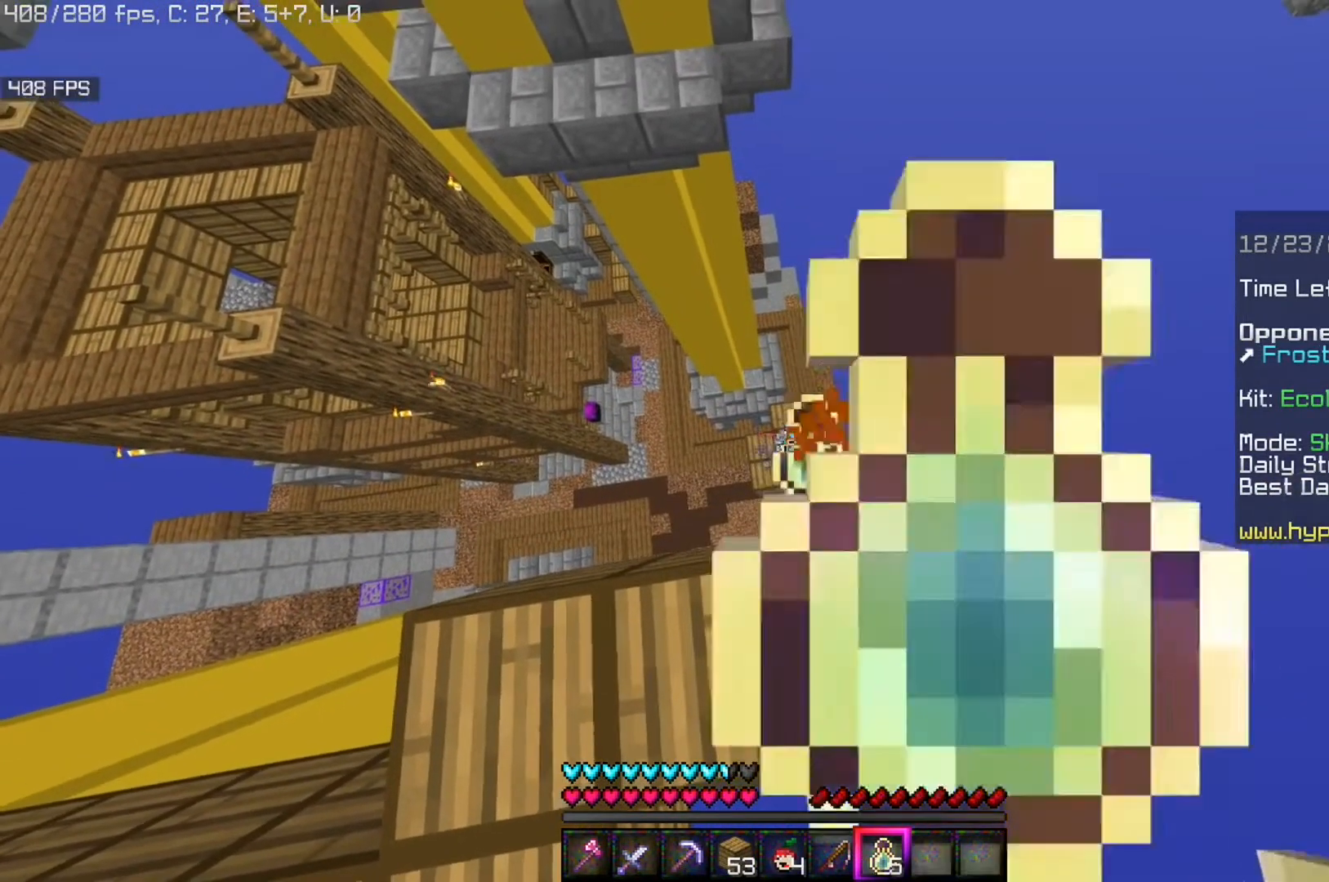
{"keys": [], "mouse": [], "events": [[440, "mouse_right", "up"]]}
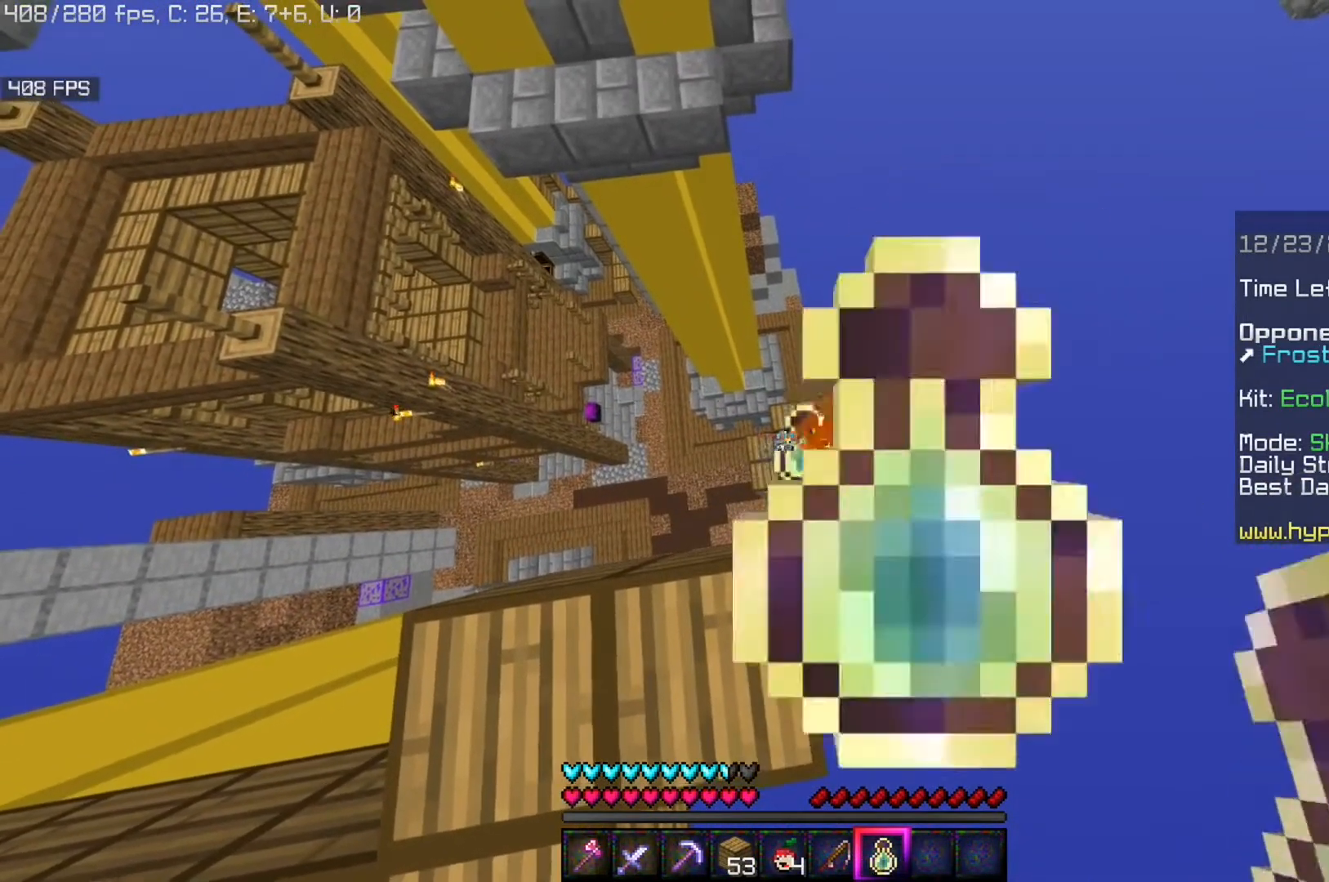
{"keys": [], "mouse": [], "events": [[40, "mouse_right", "down"], [360, "mouse_right", "up"]]}
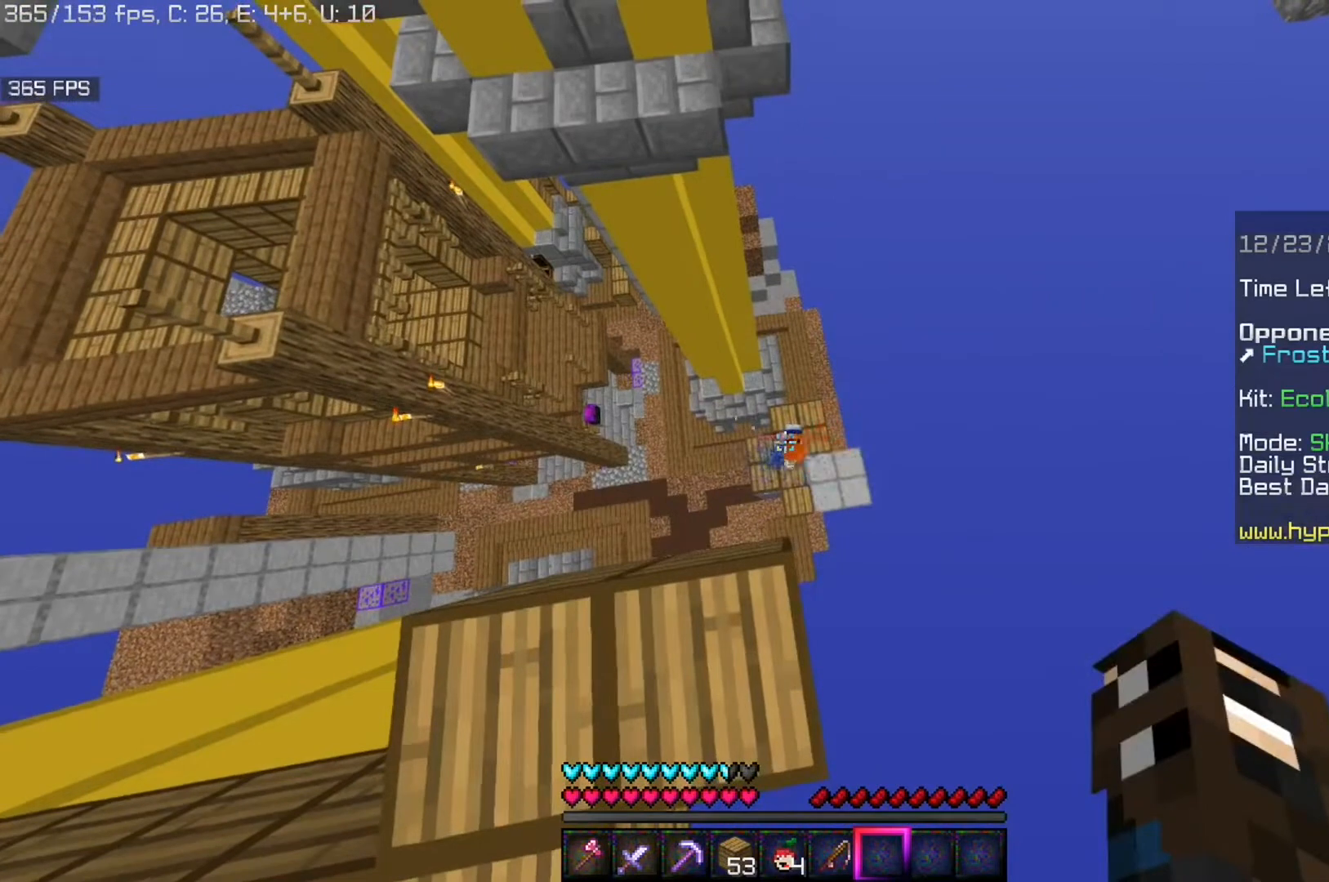
{"keys": [], "mouse": [], "events": []}
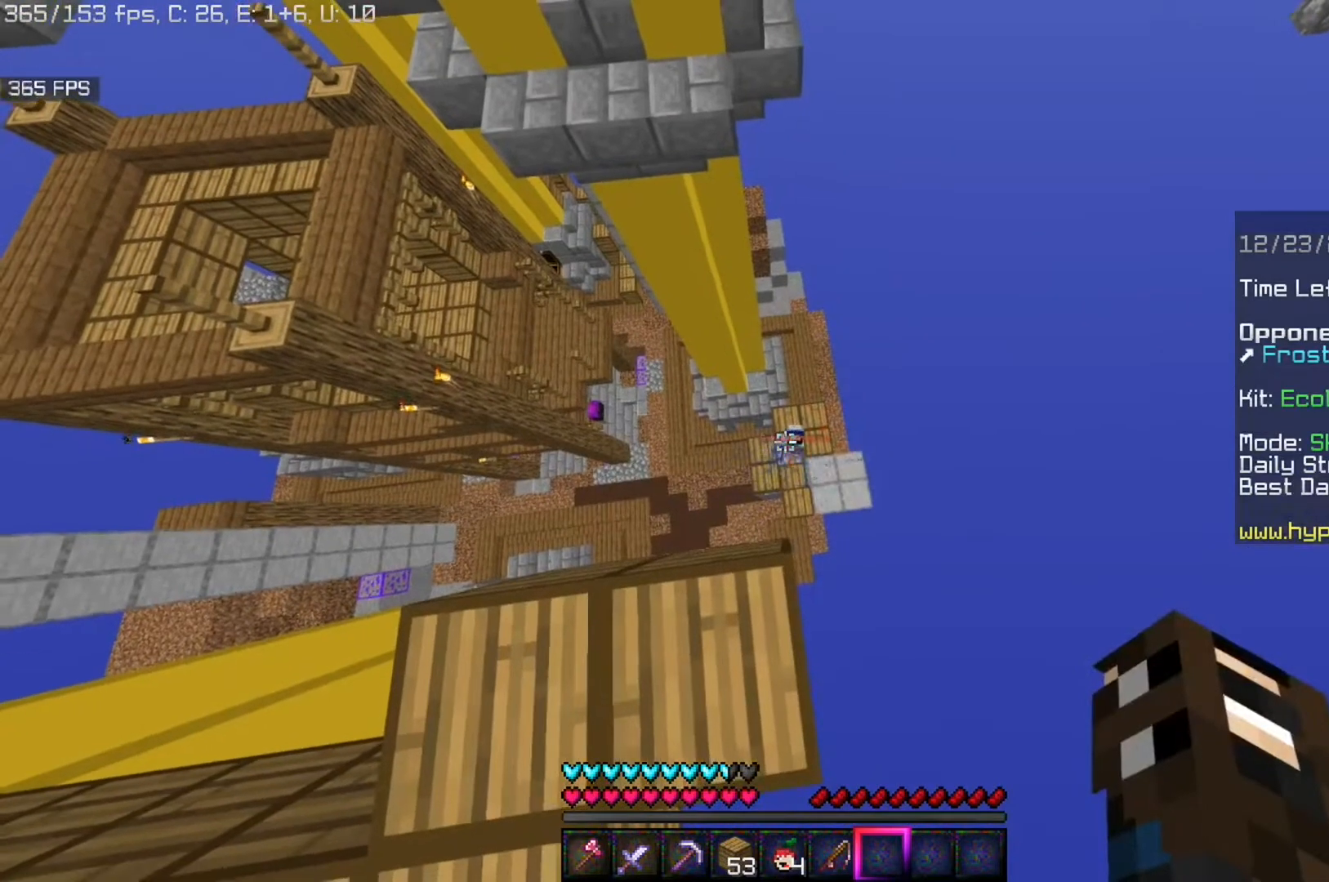
{"keys": [], "mouse": [], "events": []}
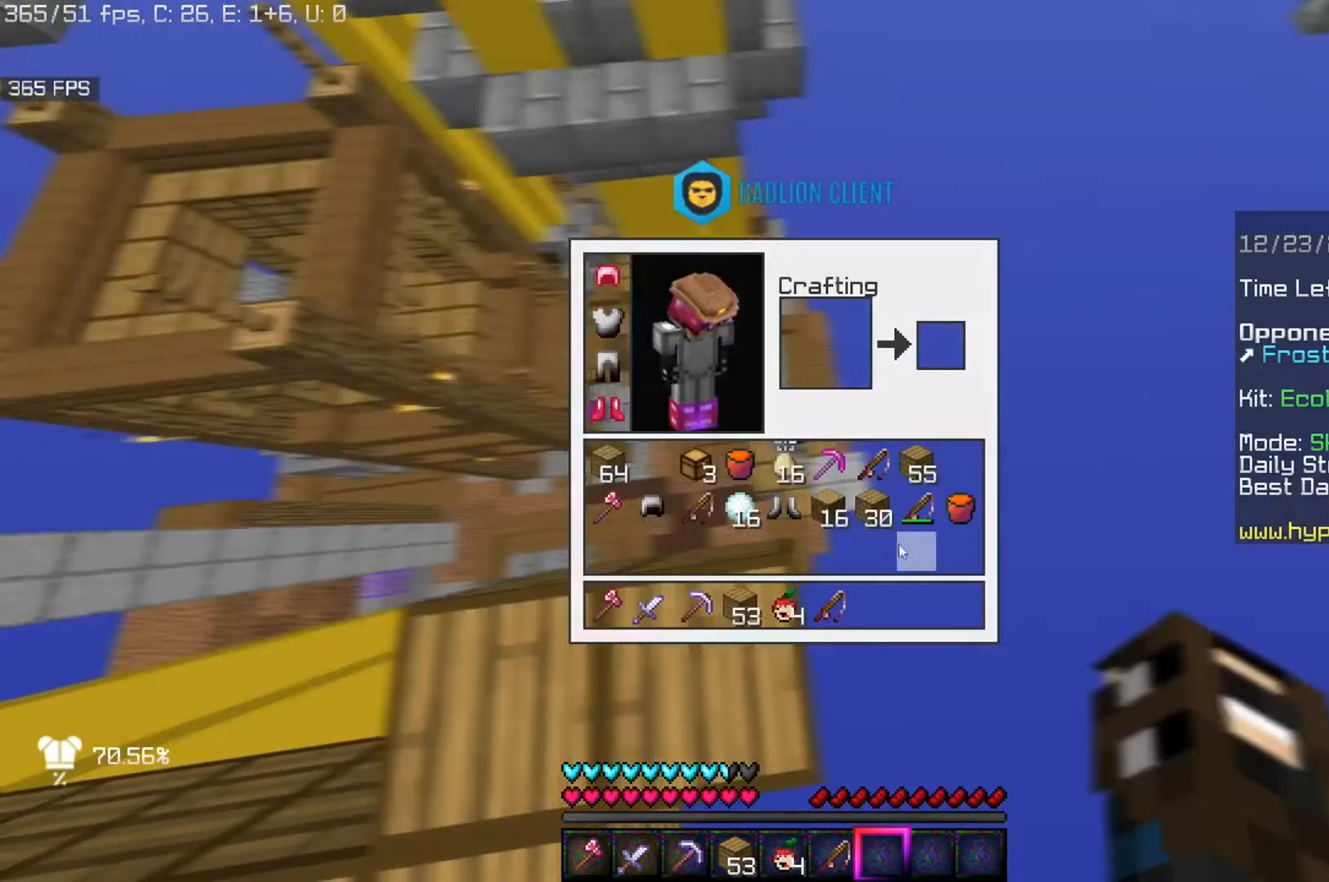
{"keys": ["a", "d", "w"], "mouse": [], "events": [[160, "a", "down"], [160, "d", "down"], [160, "w", "down"]]}
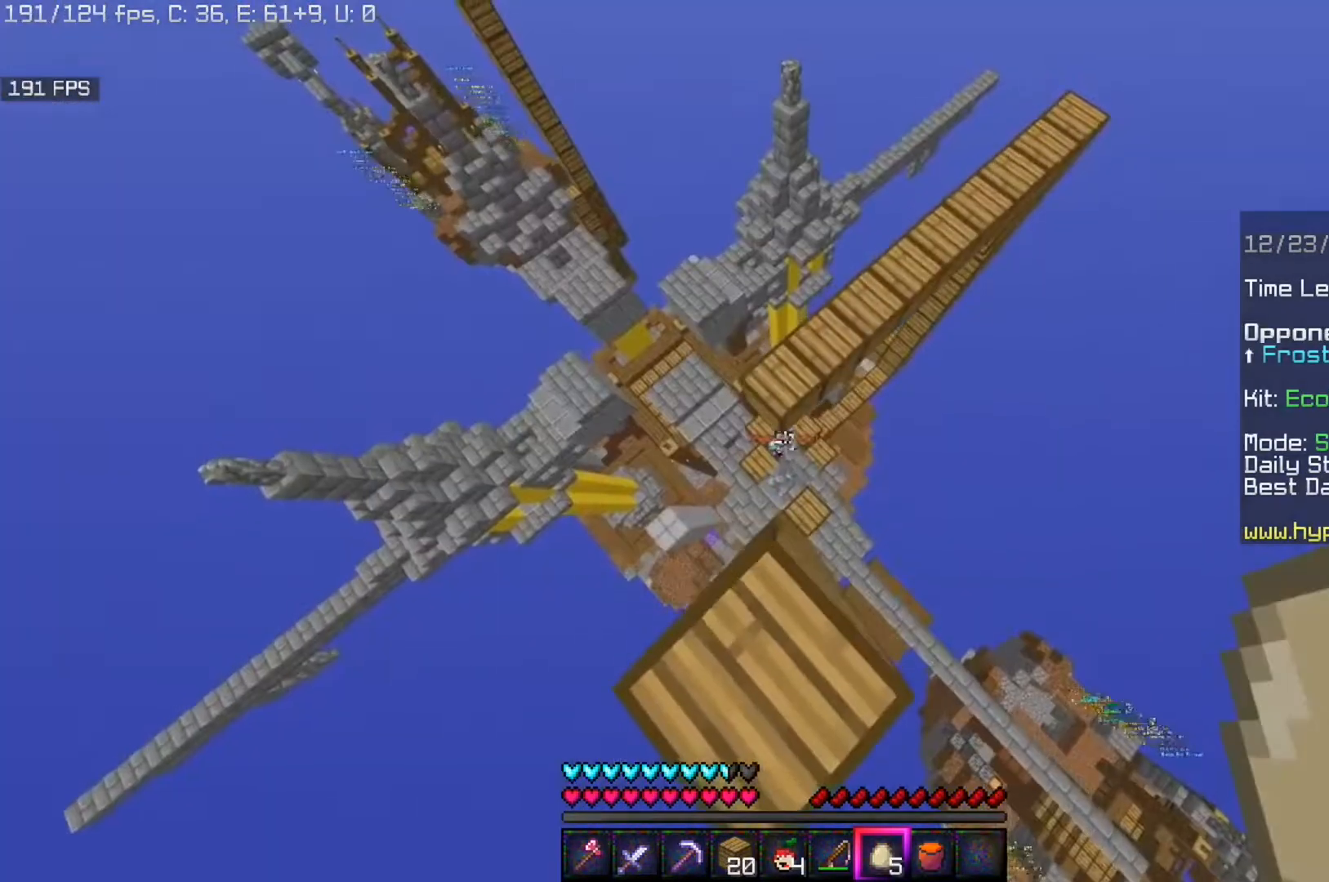
{"keys": ["d", "s"], "mouse": [], "events": [[40, "d", "up"], [80, "w", "up"], [240, "d", "down"], [280, "s", "down"], [400, "a", "up"]]}
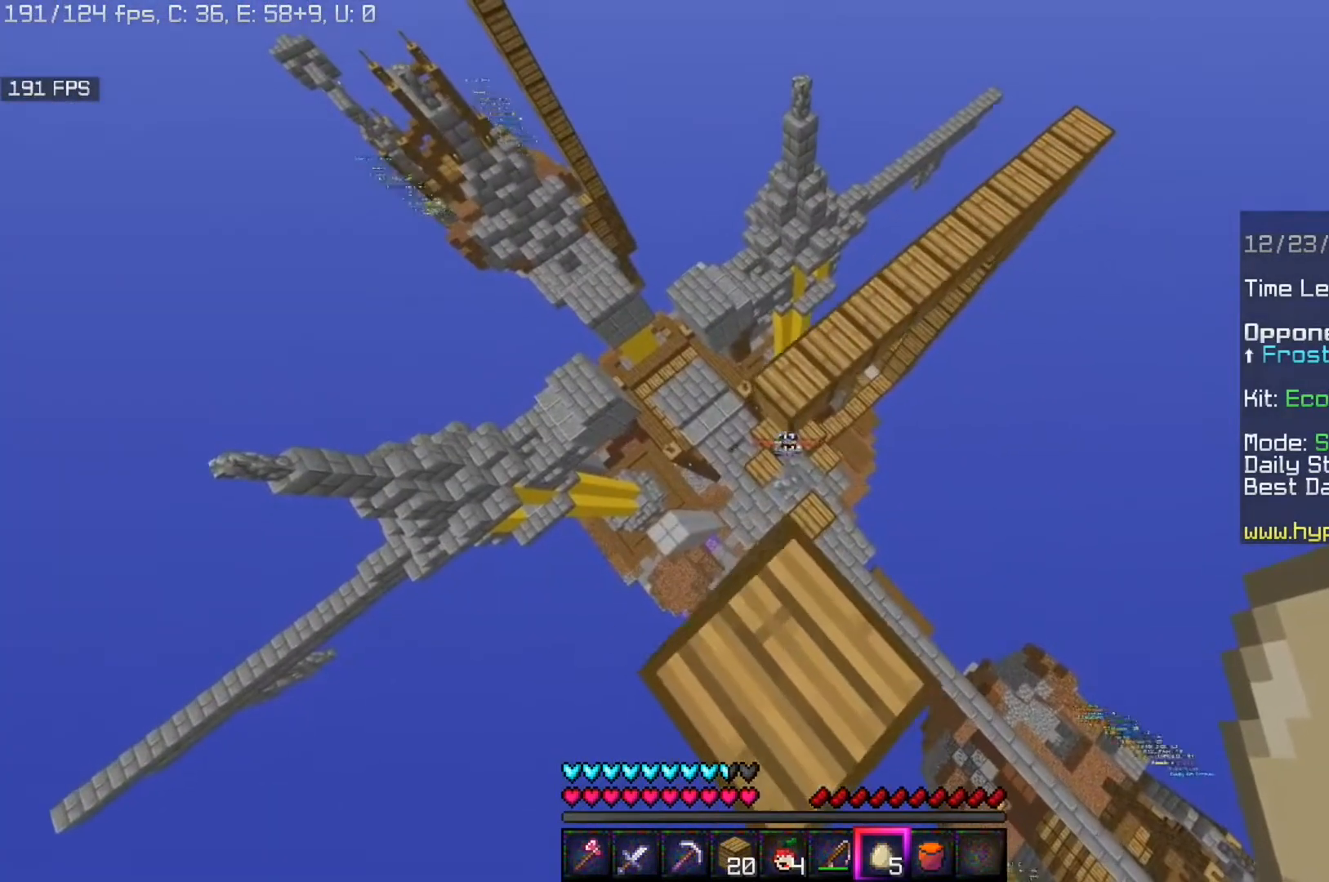
{"keys": ["a", "s"], "mouse": [], "events": [[240, "d", "up"], [280, "a", "down"]]}
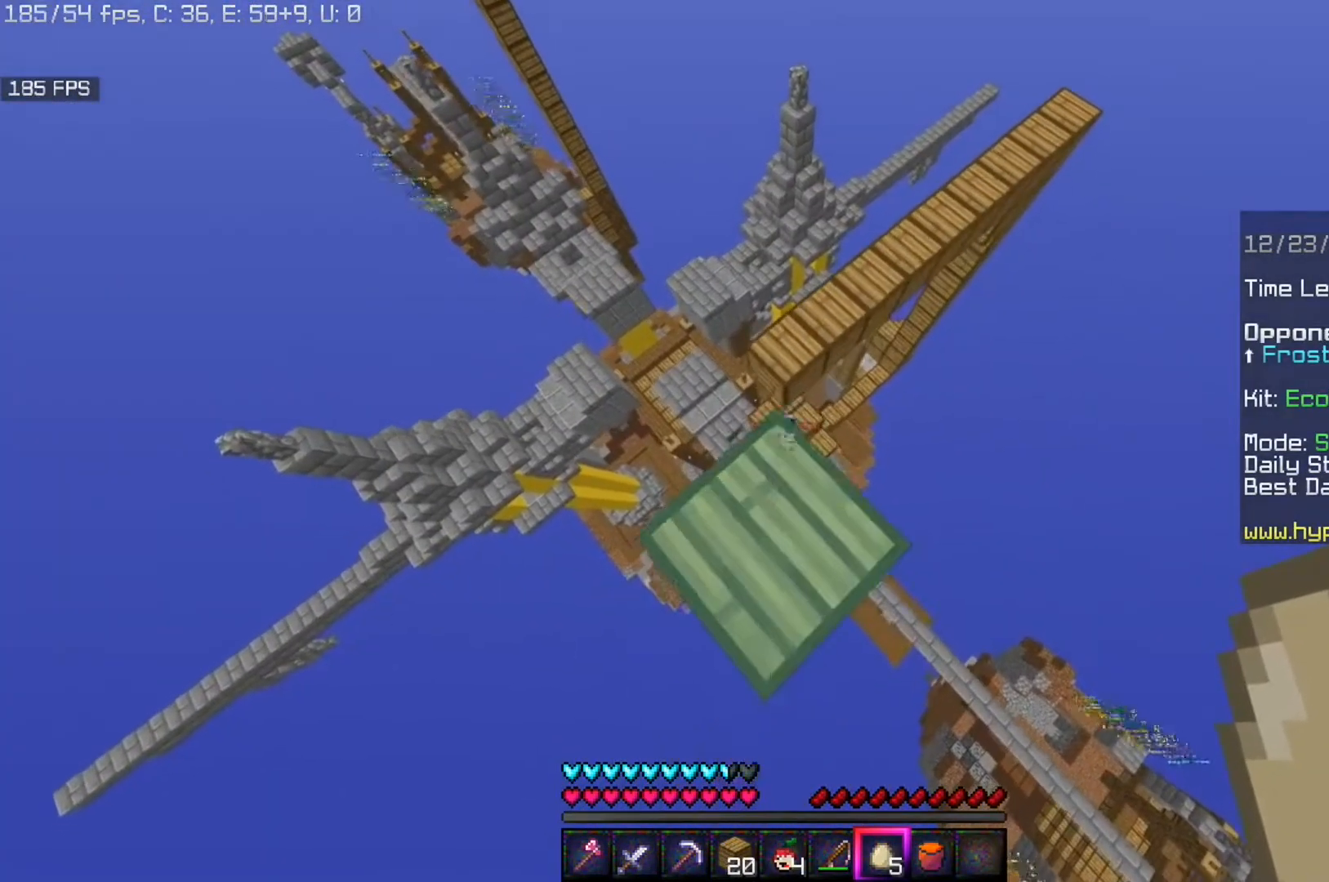
{"keys": ["d", "w"], "mouse": [], "events": [[120, "a", "up"], [120, "d", "down"], [160, "s", "up"], [440, "w", "down"]]}
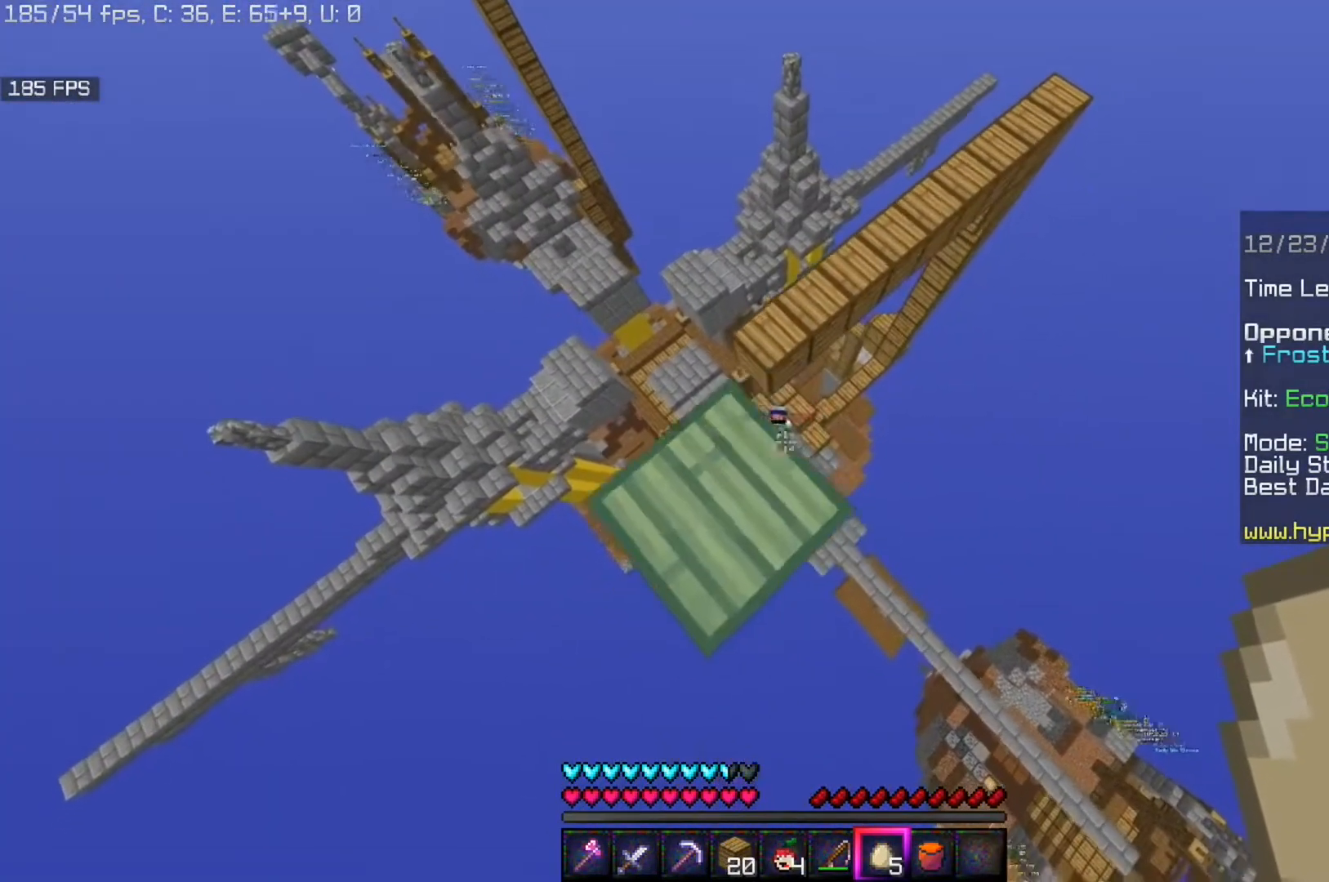
{"keys": ["a", "w"], "mouse": [], "events": [[160, "d", "up"], [360, "a", "down"]]}
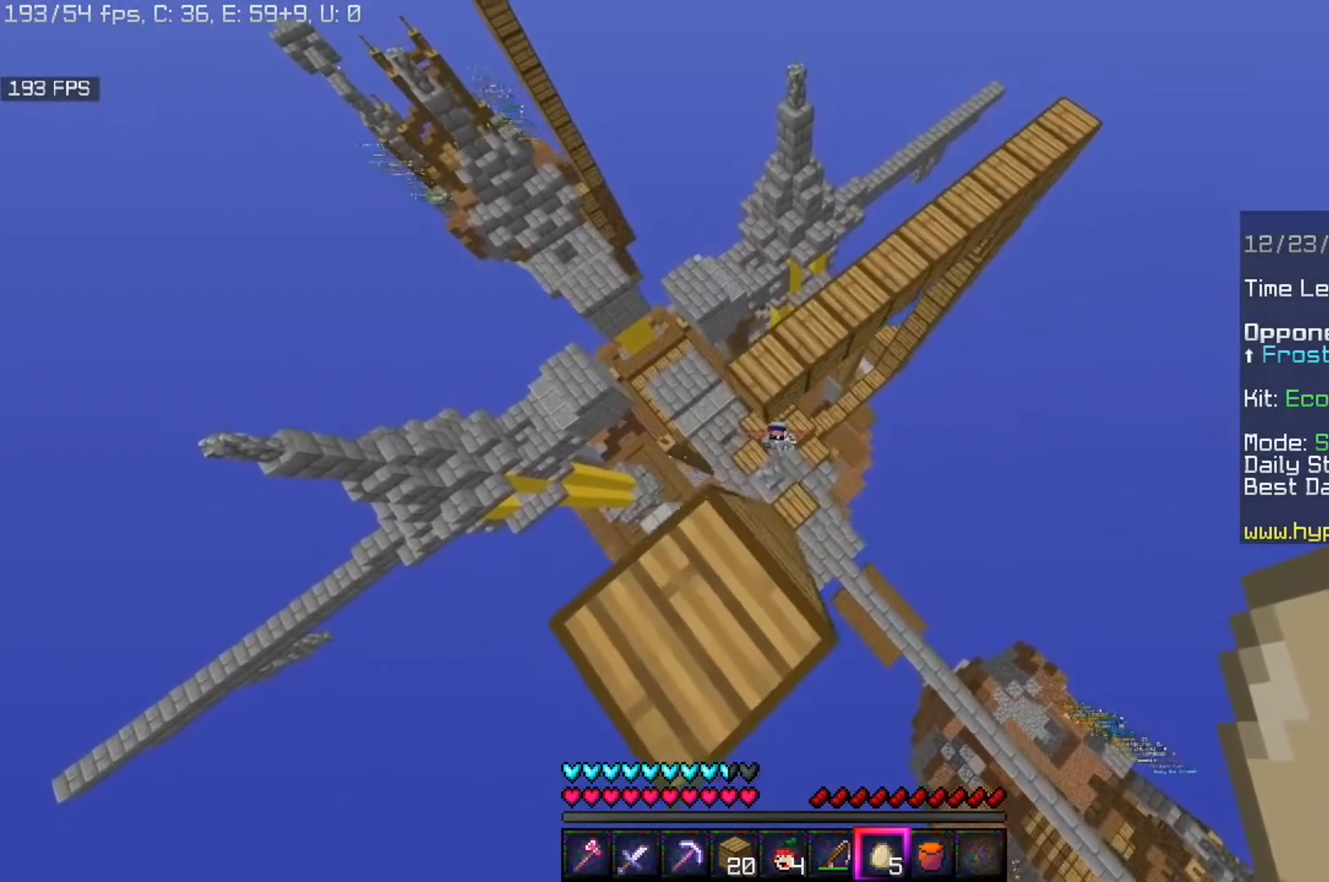
{"keys": [], "mouse": [], "events": [[200, "w", "up"], [360, "a", "up"]]}
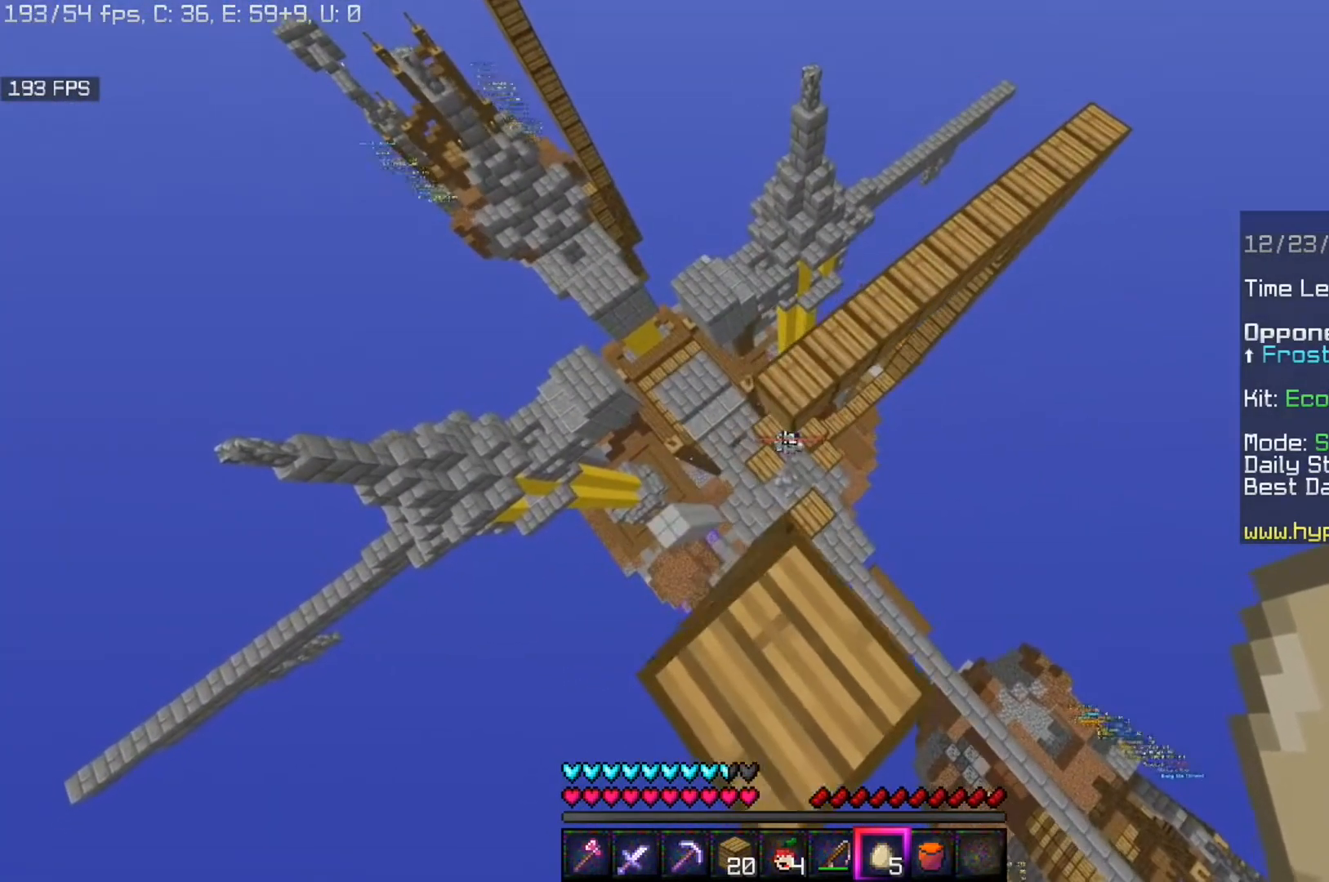
{"keys": [], "mouse": [], "events": [[80, "s", "down"], [440, "s", "up"]]}
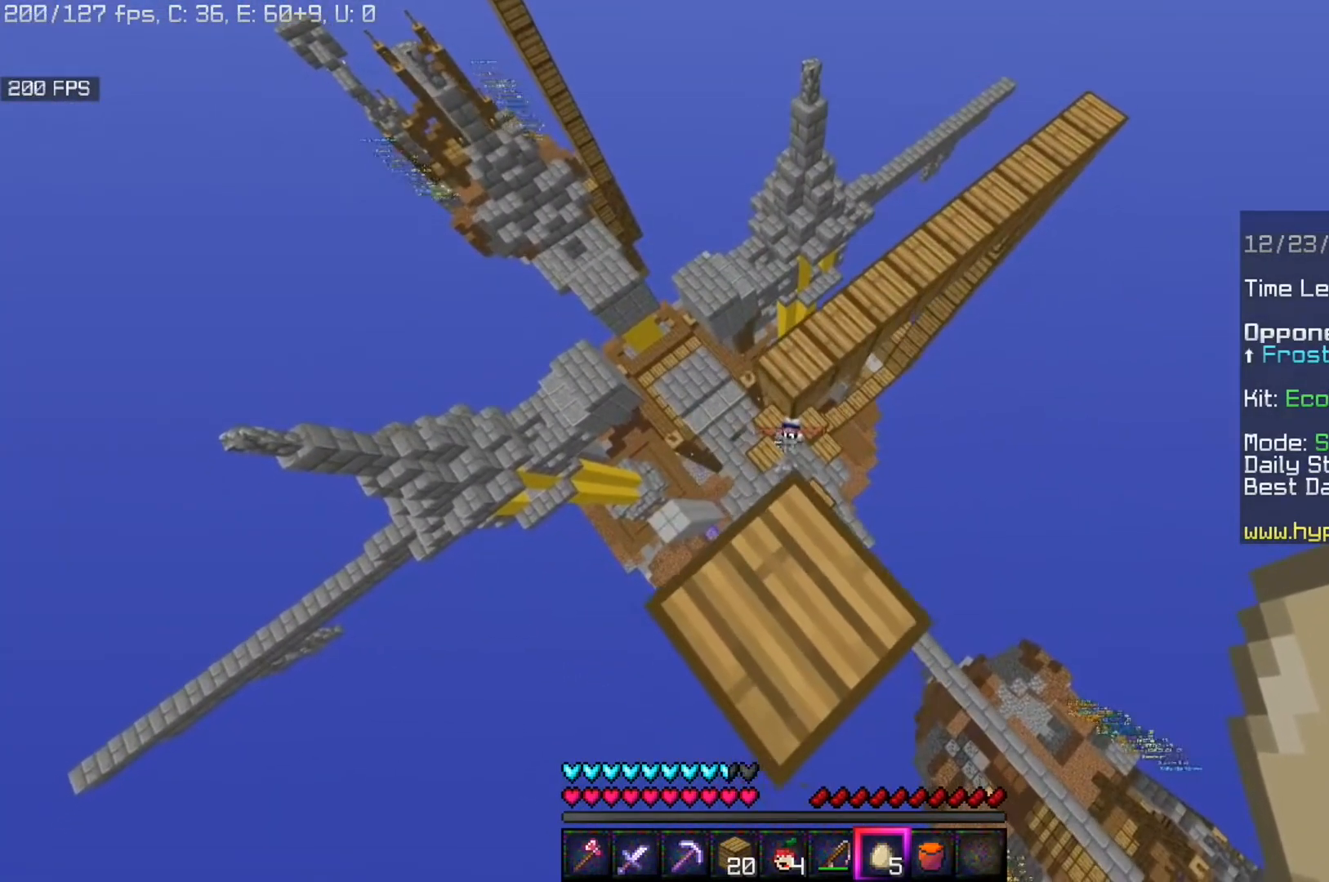
{"keys": ["a"], "mouse": [], "events": [[80, "a", "down"]]}
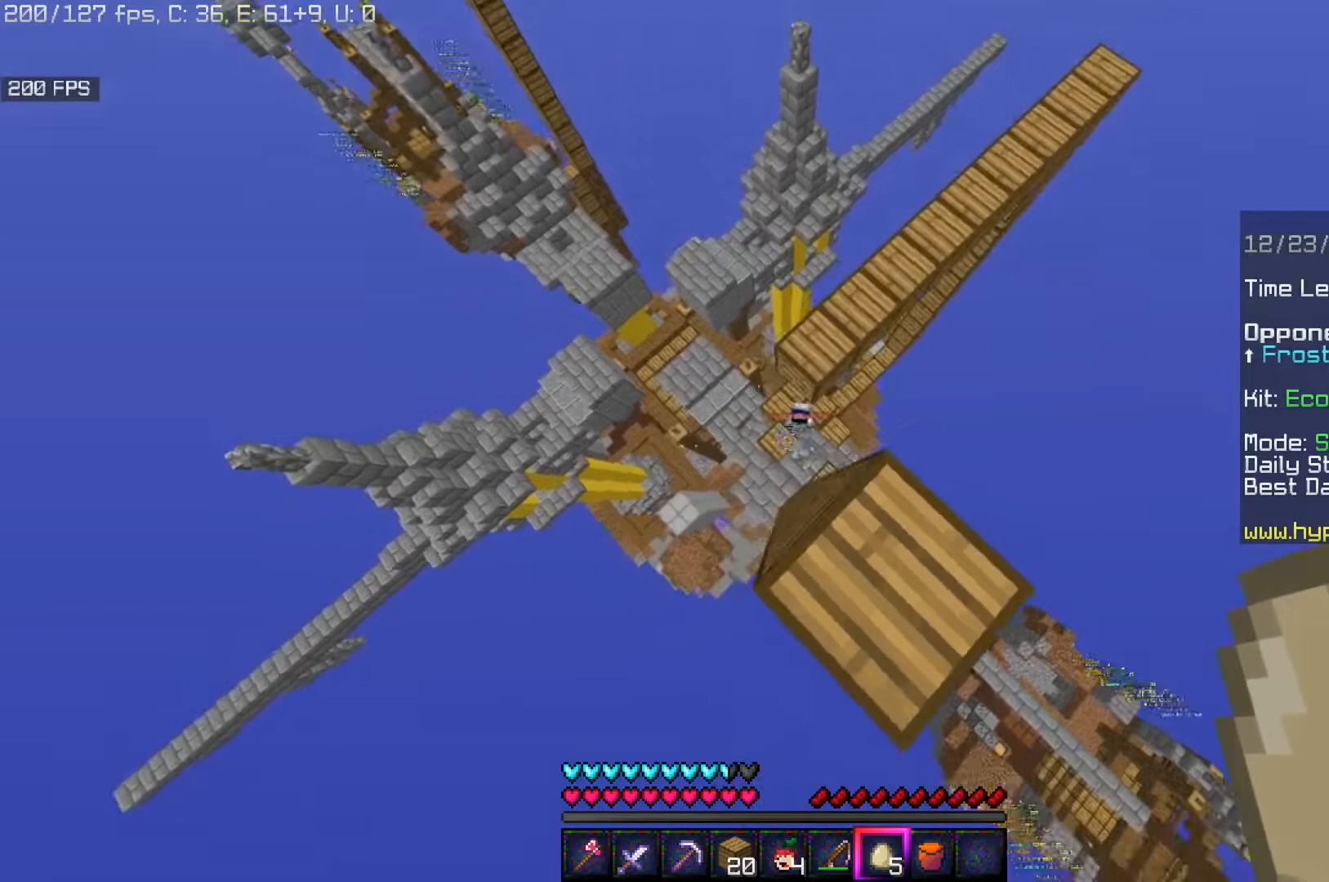
{"keys": ["w"], "mouse": [], "events": [[320, "a", "up"], [440, "w", "down"]]}
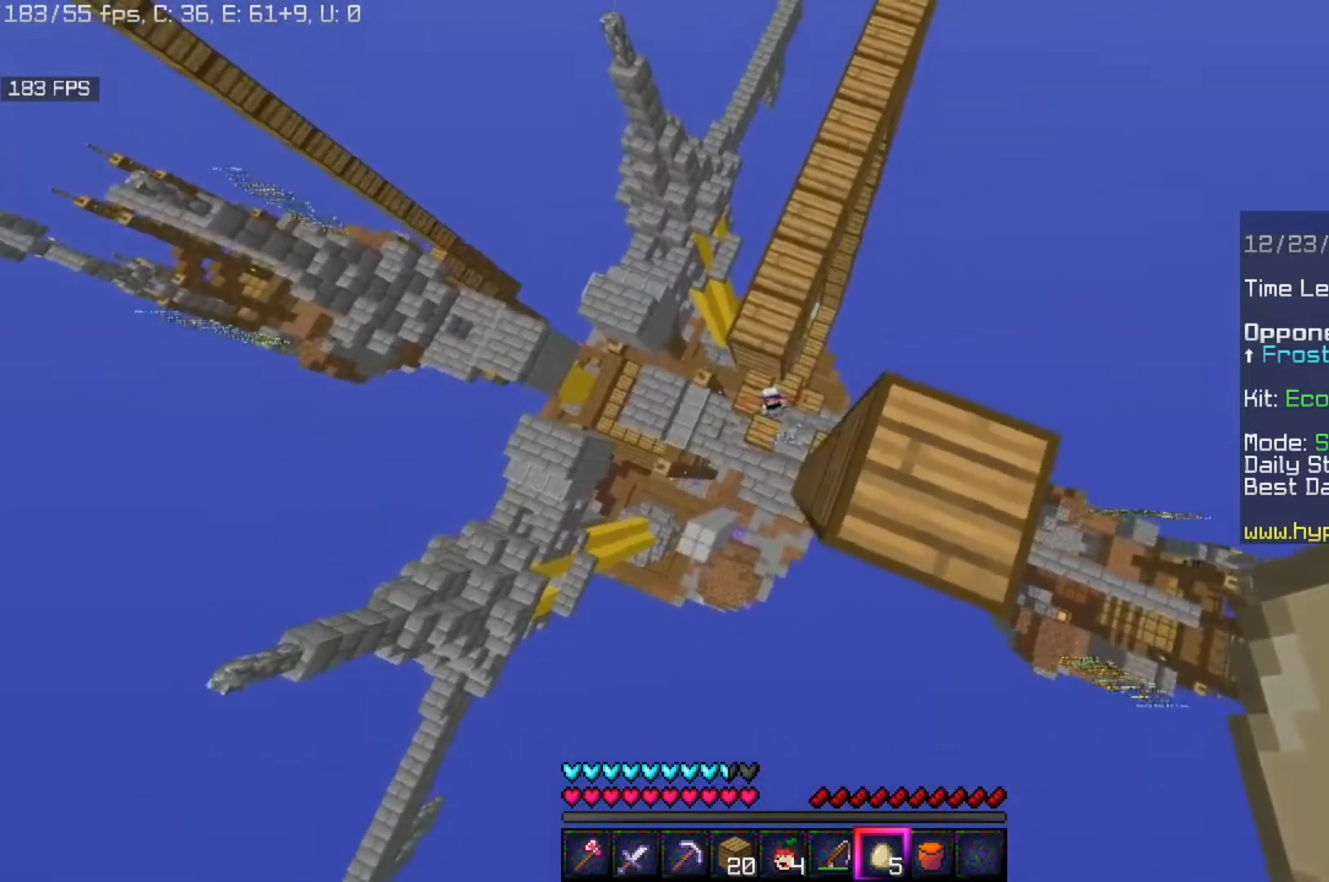
{"keys": ["w"], "mouse": [], "events": []}
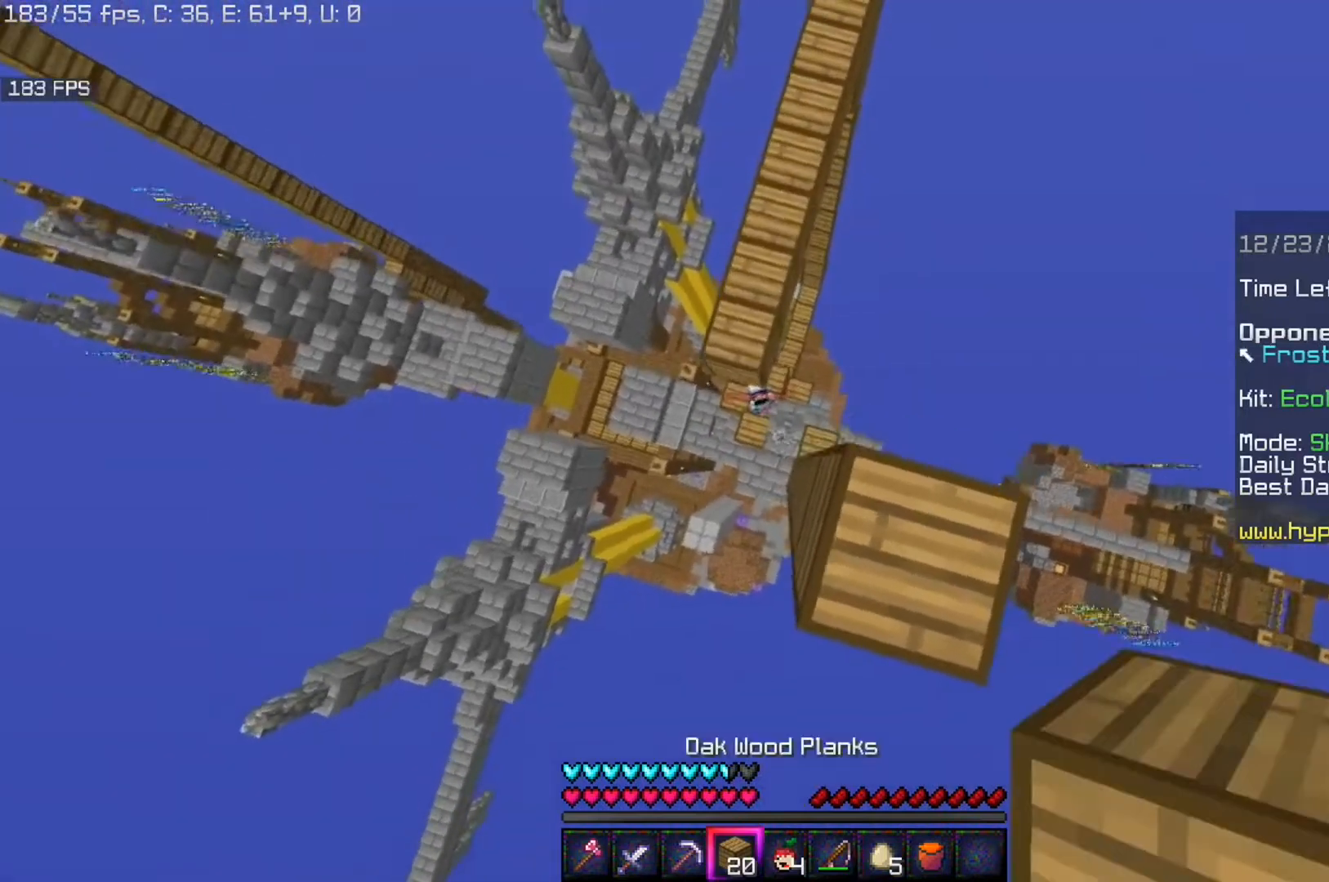
{"keys": ["a"], "mouse": [], "events": [[320, "a", "down"], [400, "w", "up"]]}
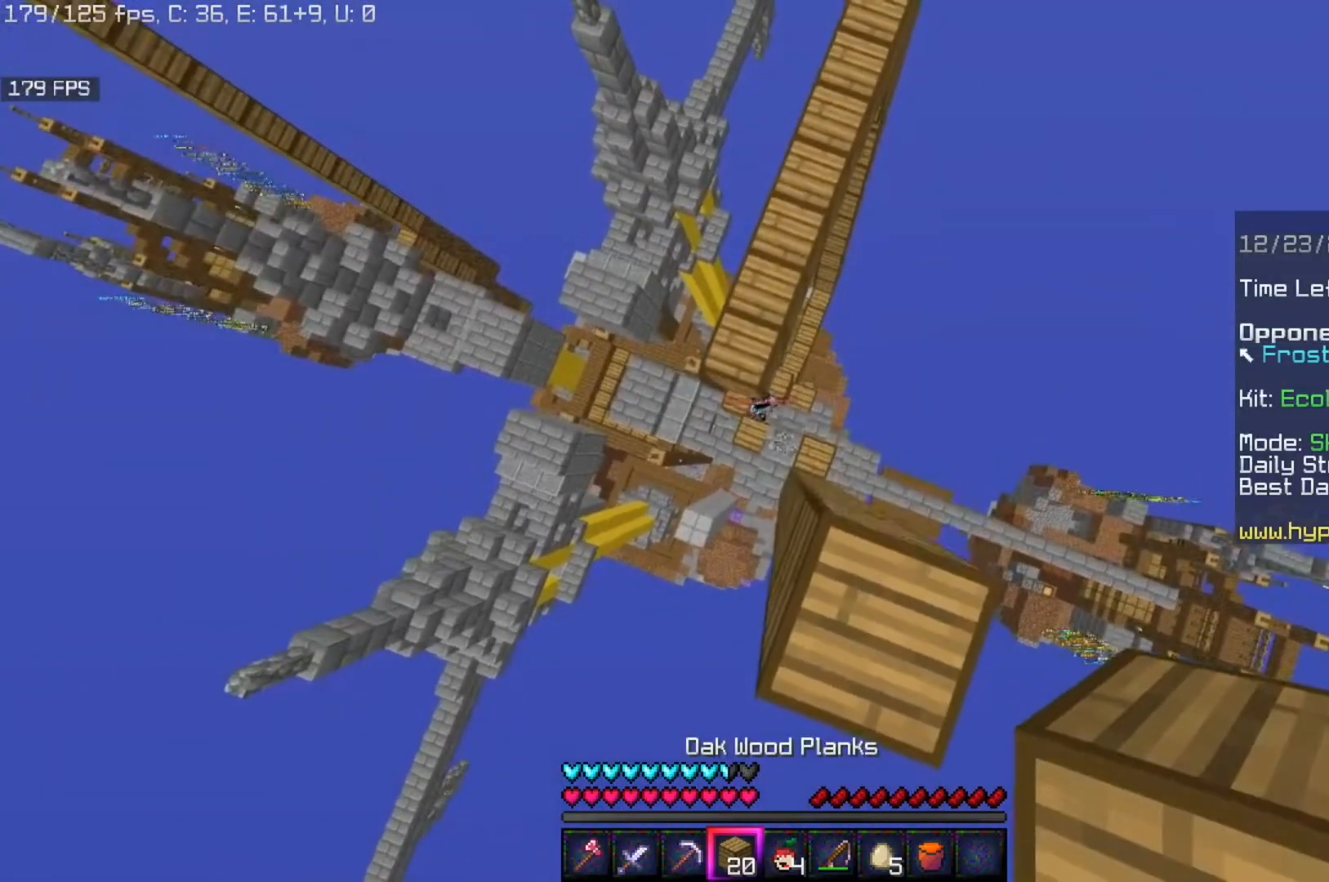
{"keys": ["s"], "mouse": ["right"], "events": [[120, "a", "up"], [240, "w", "down"], [320, "mouse_right", "down"], [360, "w", "up"], [440, "s", "down"]]}